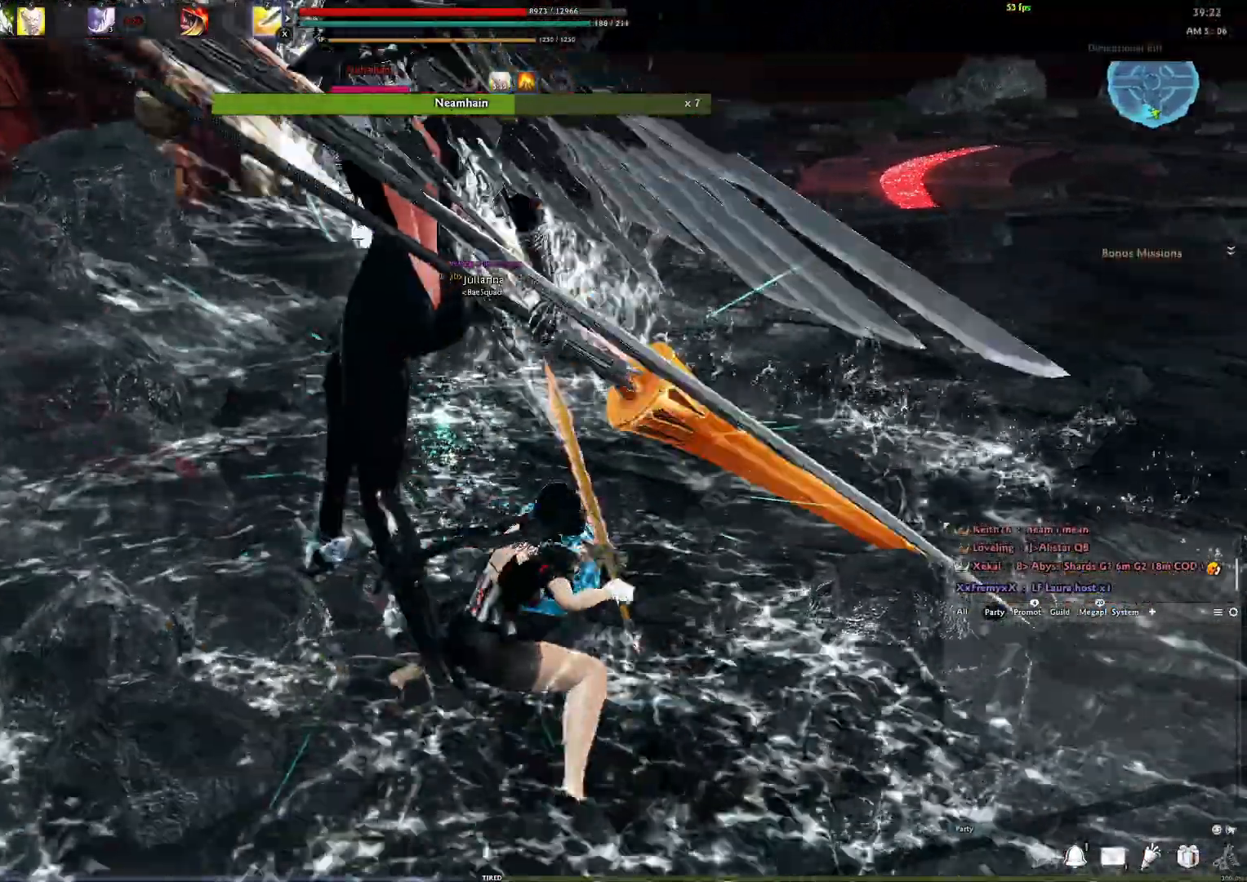
Gameplay with a controller (Xbox layout); each line is a JSON object with the inputs held at the frame after it. "events" lists button and stick changes between this image and that frame as [ms after this image, input, new state], when the widget could be followed in between.
{"buttons": [], "left_stick": "left", "right_stick": "center", "events": [[67, "Y", "up"], [133, "Y", "down"], [217, "Y", "up"], [283, "Y", "down"], [367, "Y", "up"], [467, "left_stick", "left"]]}
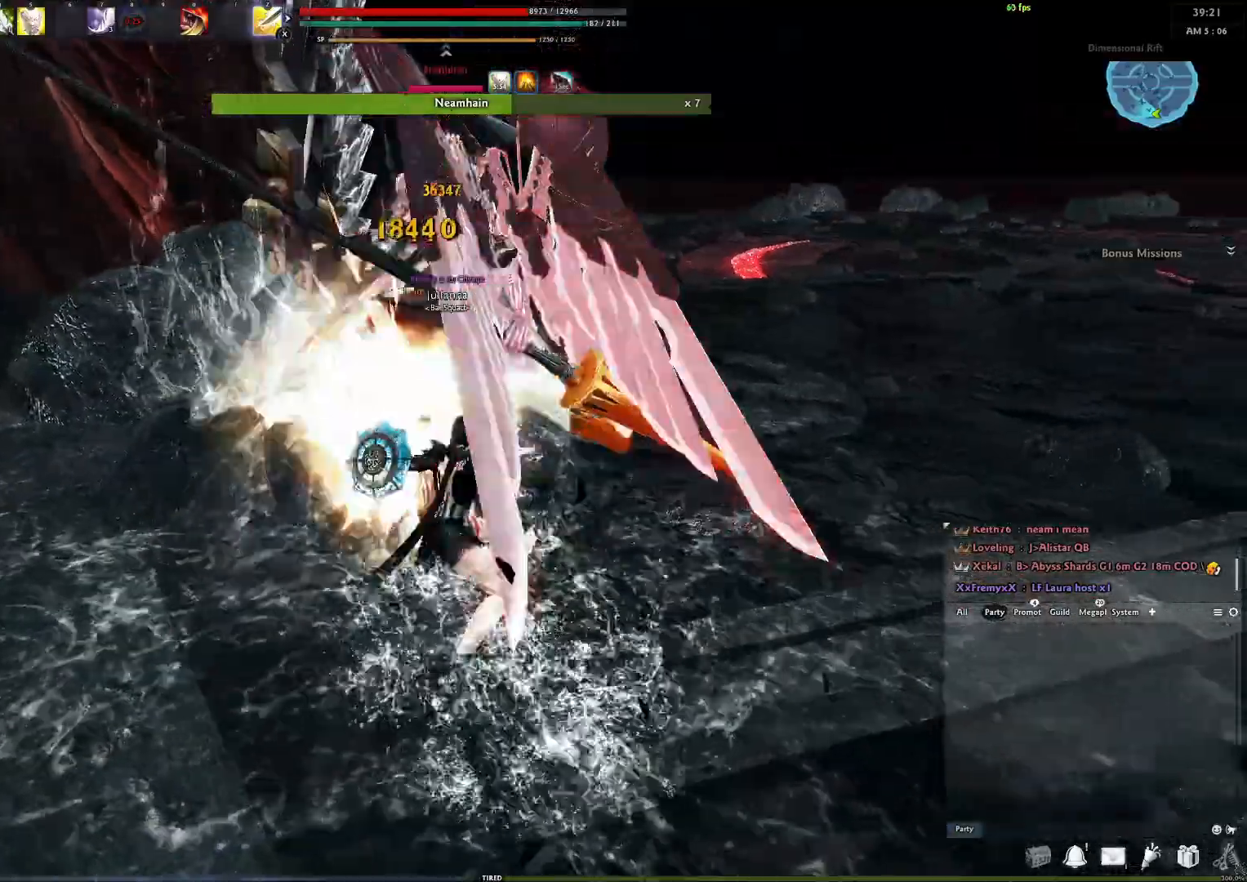
{"buttons": ["R2"], "left_stick": "down", "right_stick": "center", "events": [[83, "left_stick", "down-left"], [100, "R2", "down"], [217, "R2", "up"], [300, "R2", "down"], [317, "left_stick", "down"], [400, "R2", "up"], [467, "R2", "down"]]}
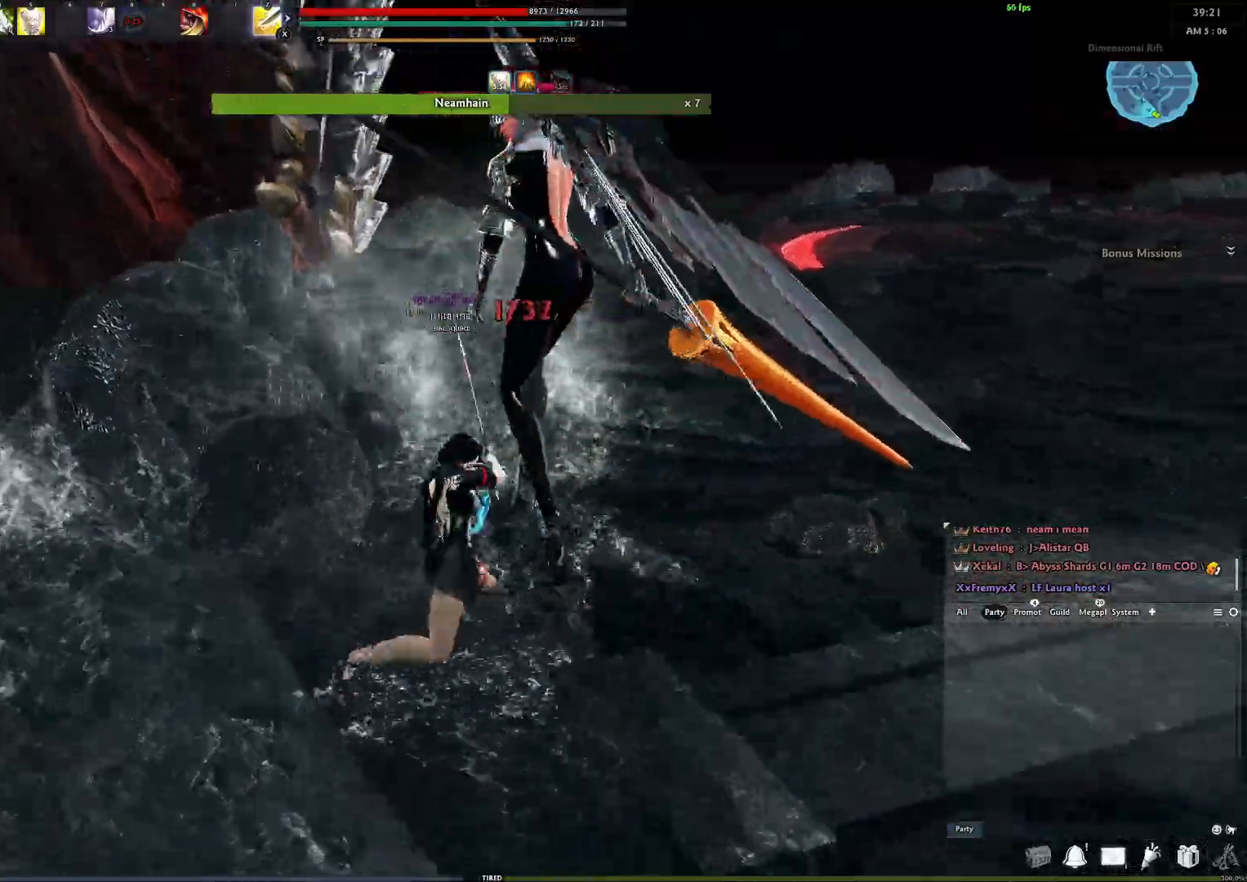
{"buttons": [], "left_stick": "center", "right_stick": "right", "events": [[33, "R2", "up"], [117, "left_stick", "center"], [300, "Y", "down"], [383, "Y", "up"], [450, "right_stick", "right"]]}
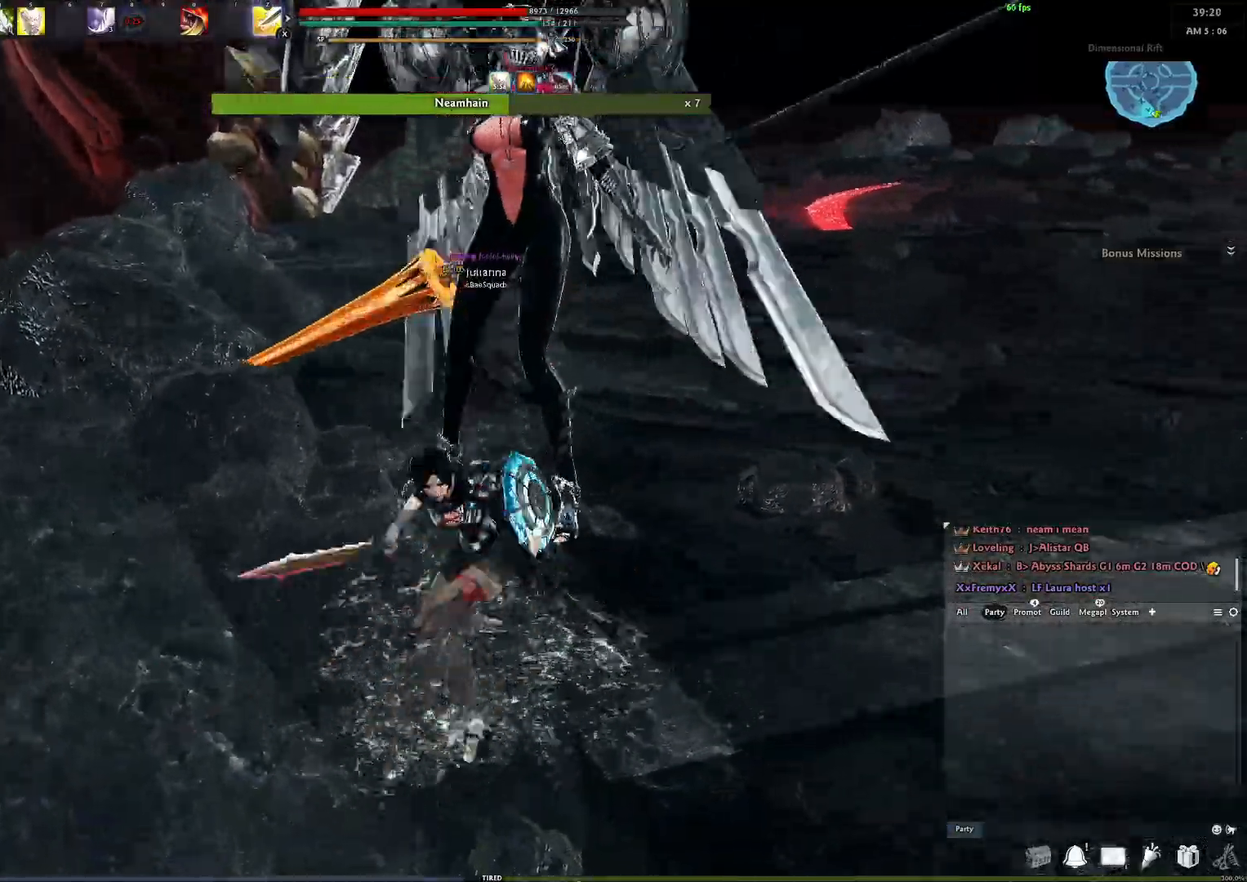
{"buttons": [], "left_stick": "center", "right_stick": "center", "events": [[33, "right_stick", "center"], [350, "R2", "down"], [467, "R2", "up"]]}
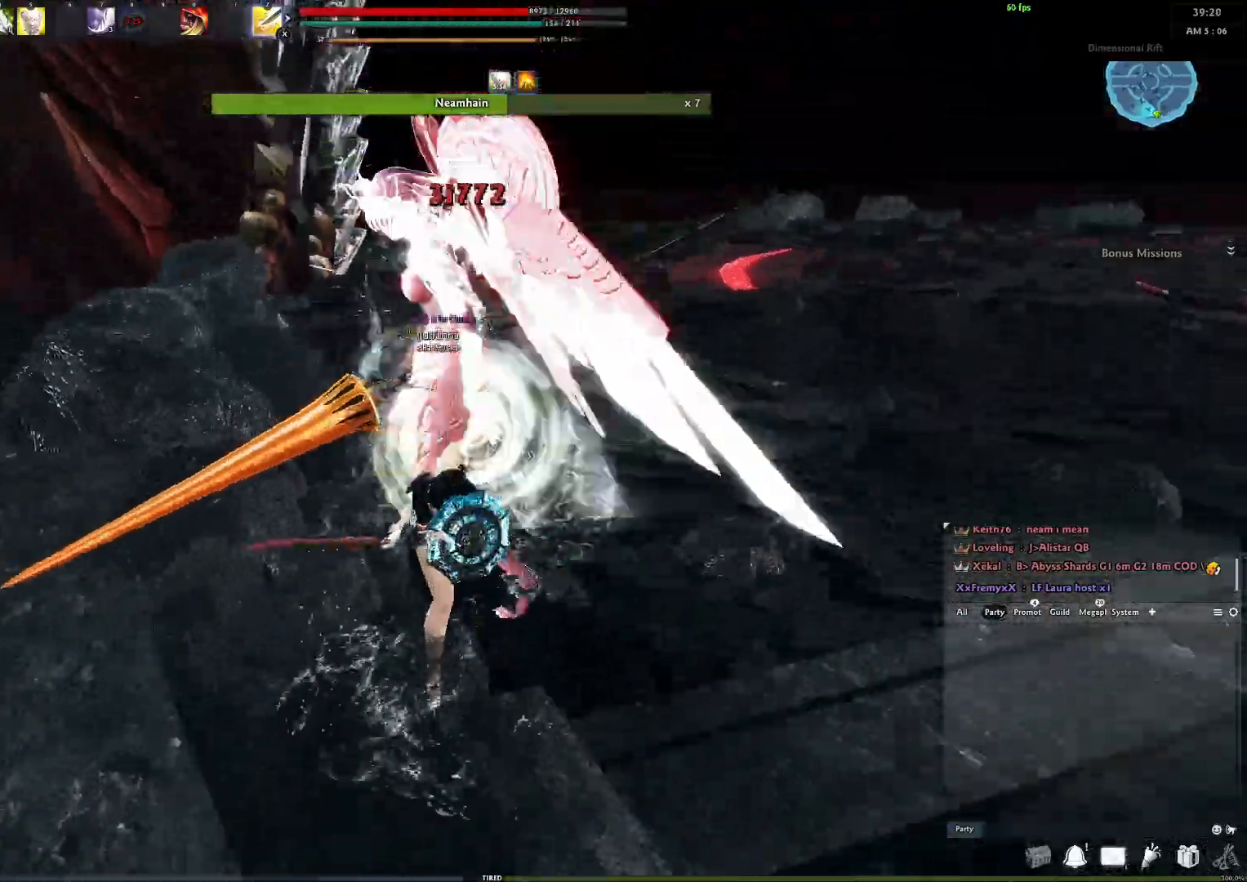
{"buttons": ["X"], "left_stick": "center", "right_stick": "left", "events": [[33, "R2", "down"], [150, "R2", "up"], [383, "X", "down"], [500, "right_stick", "left"]]}
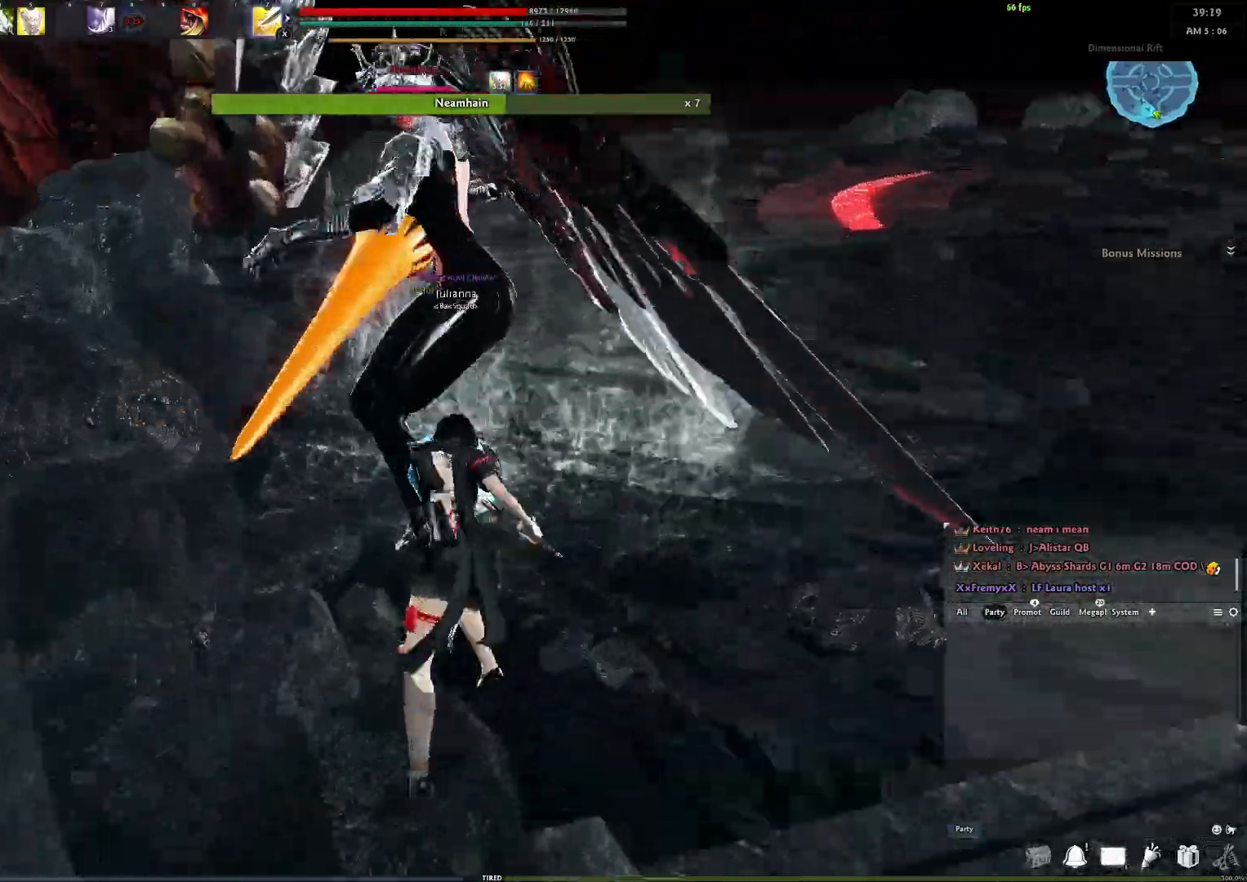
{"buttons": [], "left_stick": "center", "right_stick": "center", "events": [[17, "X", "up"], [167, "right_stick", "center"]]}
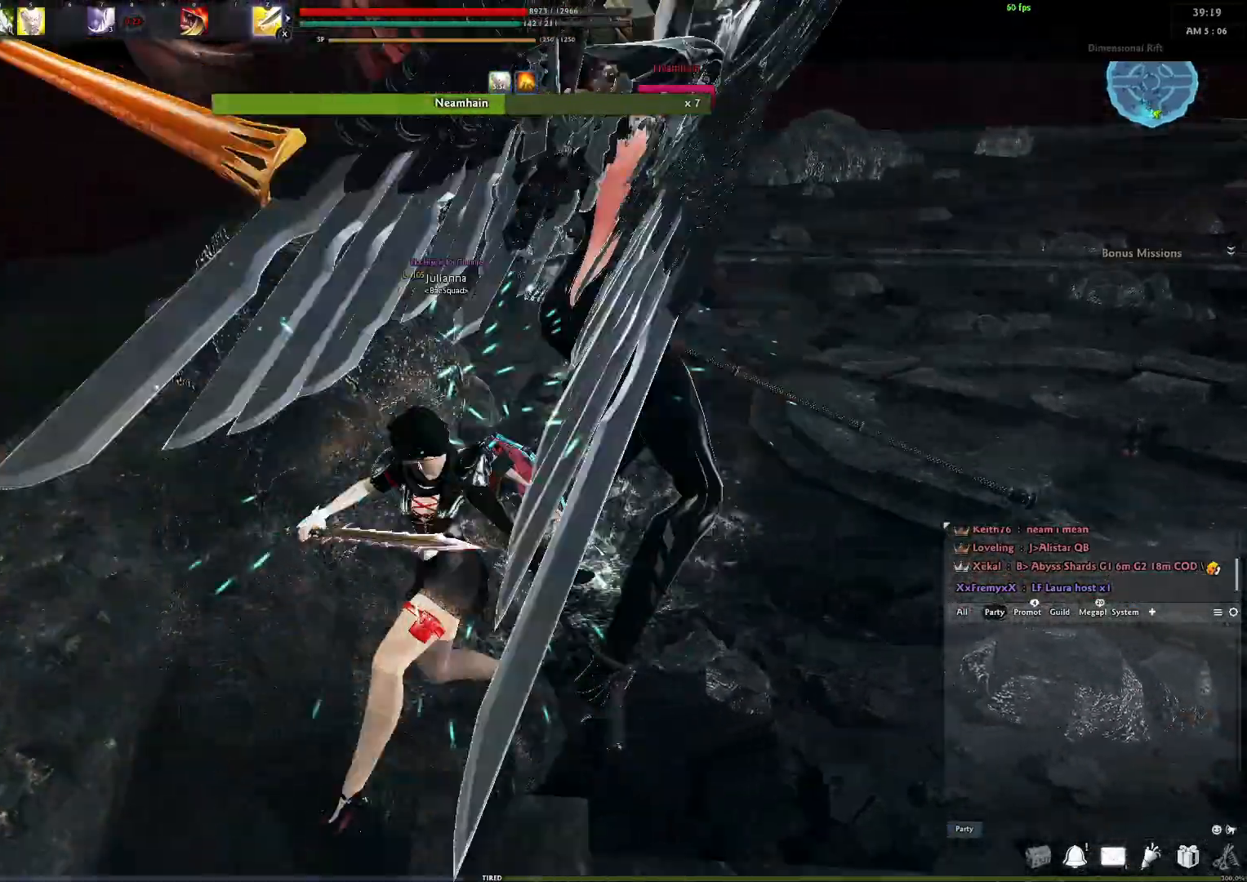
{"buttons": [], "left_stick": "center", "right_stick": "center", "events": []}
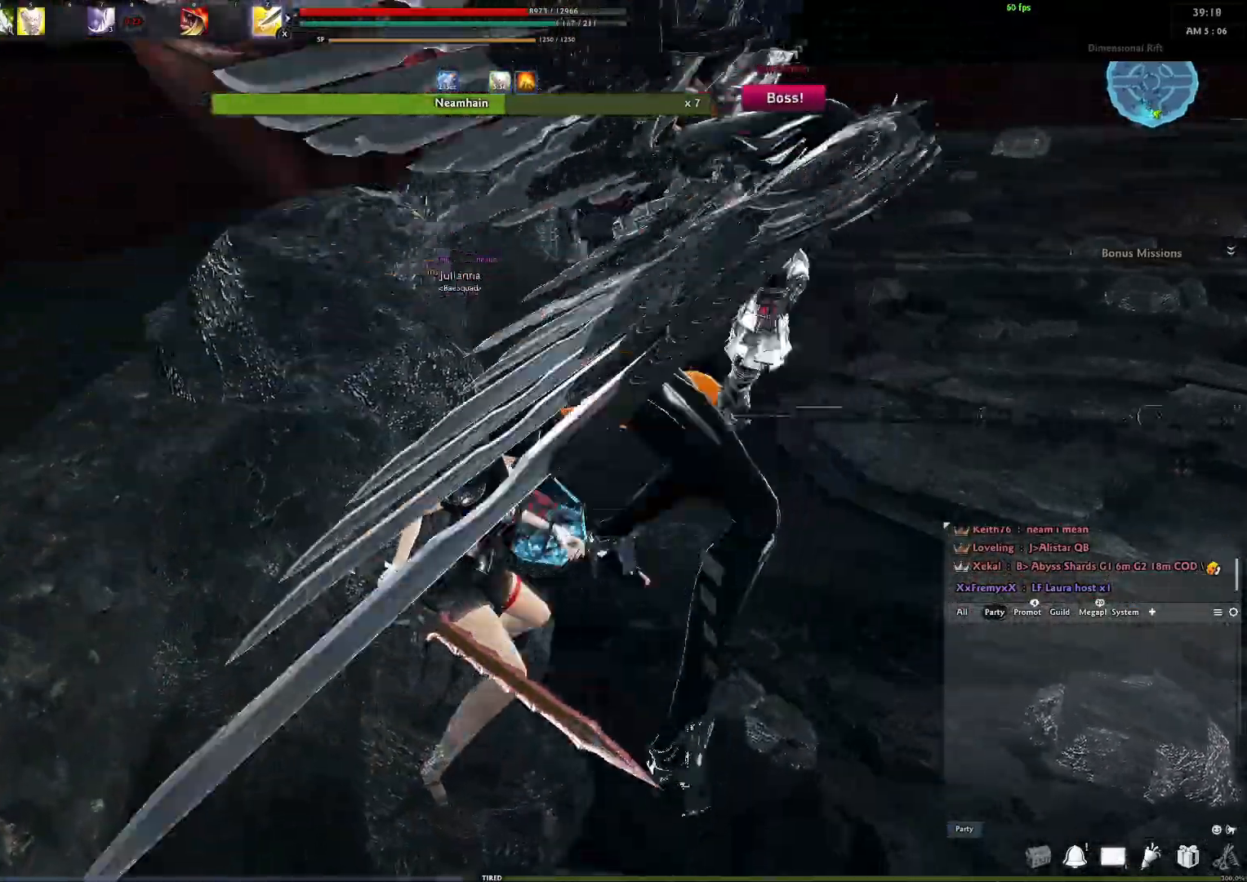
{"buttons": ["A"], "left_stick": "center", "right_stick": "center", "events": [[17, "right_stick", "right"], [250, "right_stick", "center"], [483, "A", "down"]]}
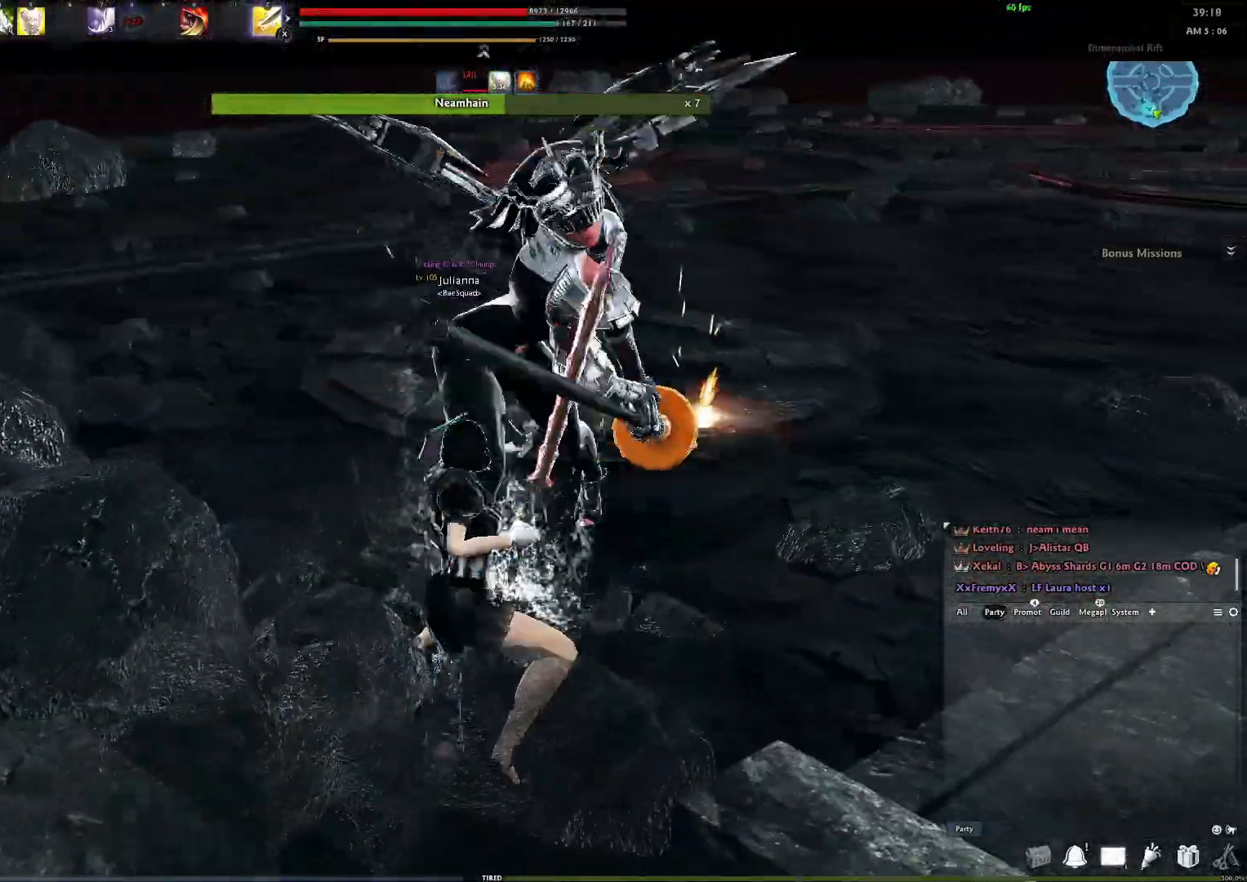
{"buttons": ["Y"], "left_stick": "center", "right_stick": "center", "events": [[267, "A", "up"], [333, "Y", "down"], [417, "Y", "up"], [483, "Y", "down"]]}
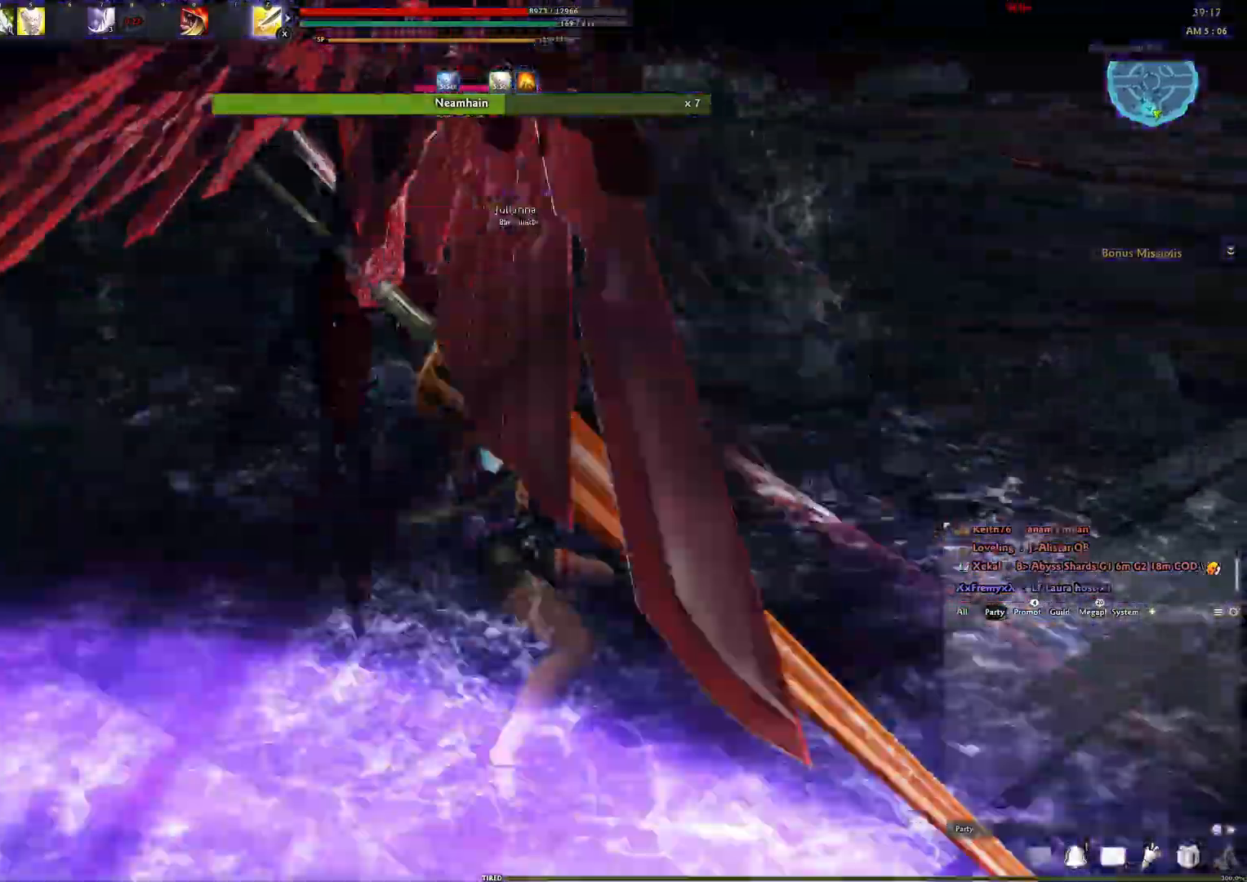
{"buttons": [], "left_stick": "down", "right_stick": "center", "events": [[67, "Y", "up"], [133, "Y", "down"], [217, "Y", "up"], [283, "Y", "down"], [350, "Y", "up"], [417, "left_stick", "down"]]}
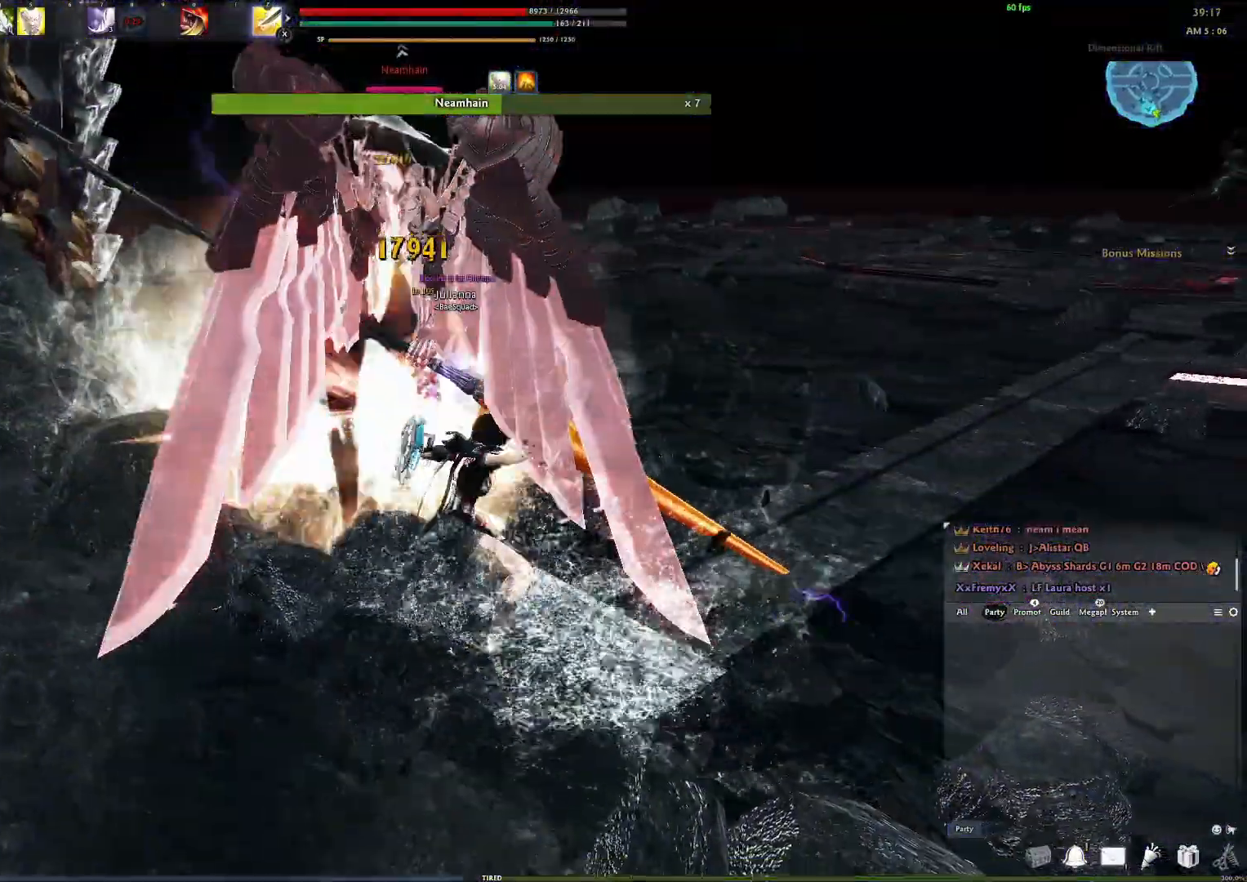
{"buttons": [], "left_stick": "down", "right_stick": "left", "events": [[33, "right_stick", "left"], [67, "R2", "down"], [183, "R2", "up"], [250, "R2", "down"], [417, "R2", "up"]]}
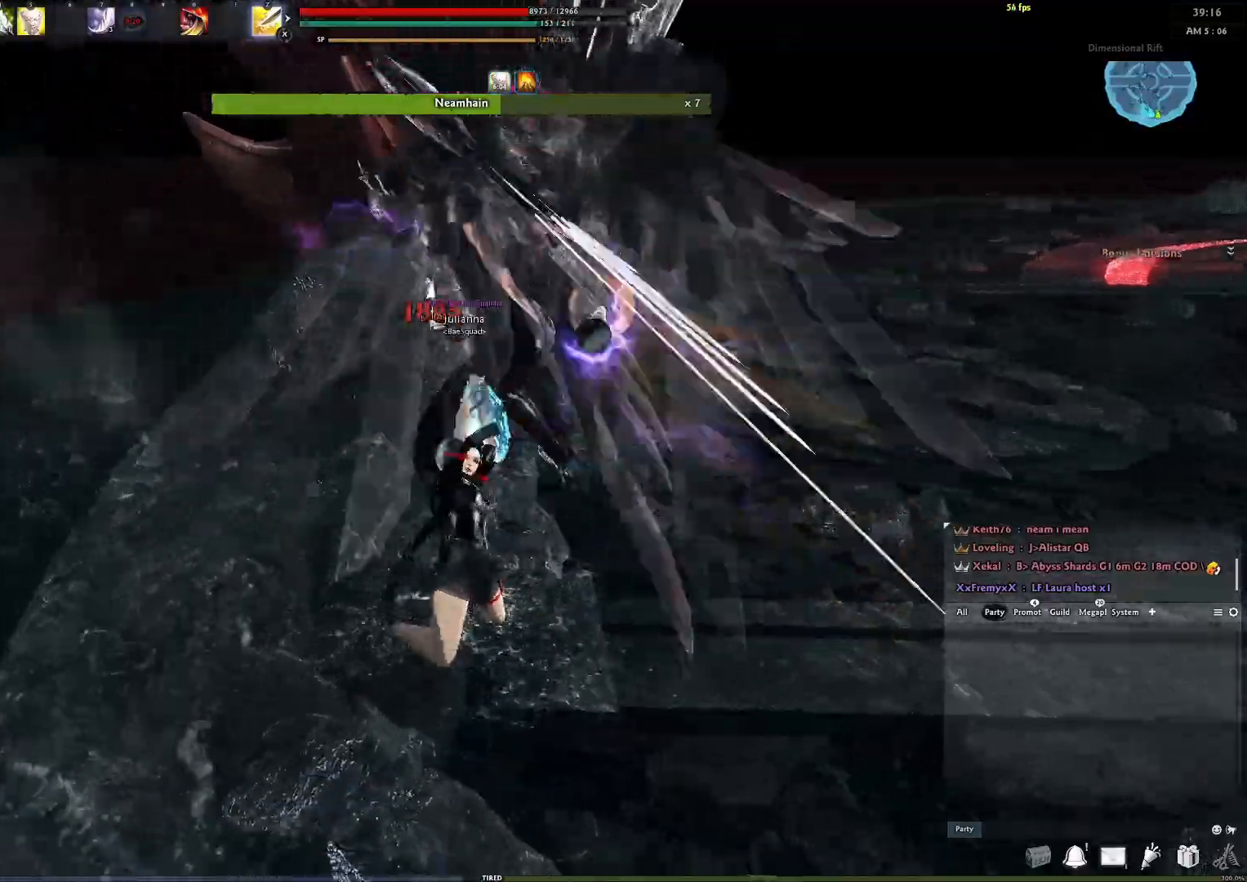
{"buttons": ["X"], "left_stick": "center", "right_stick": "center", "events": [[33, "right_stick", "center"], [67, "left_stick", "center"], [233, "Y", "down"], [250, "right_stick", "right"], [333, "Y", "up"], [367, "right_stick", "down-right"], [467, "right_stick", "center"], [483, "X", "down"]]}
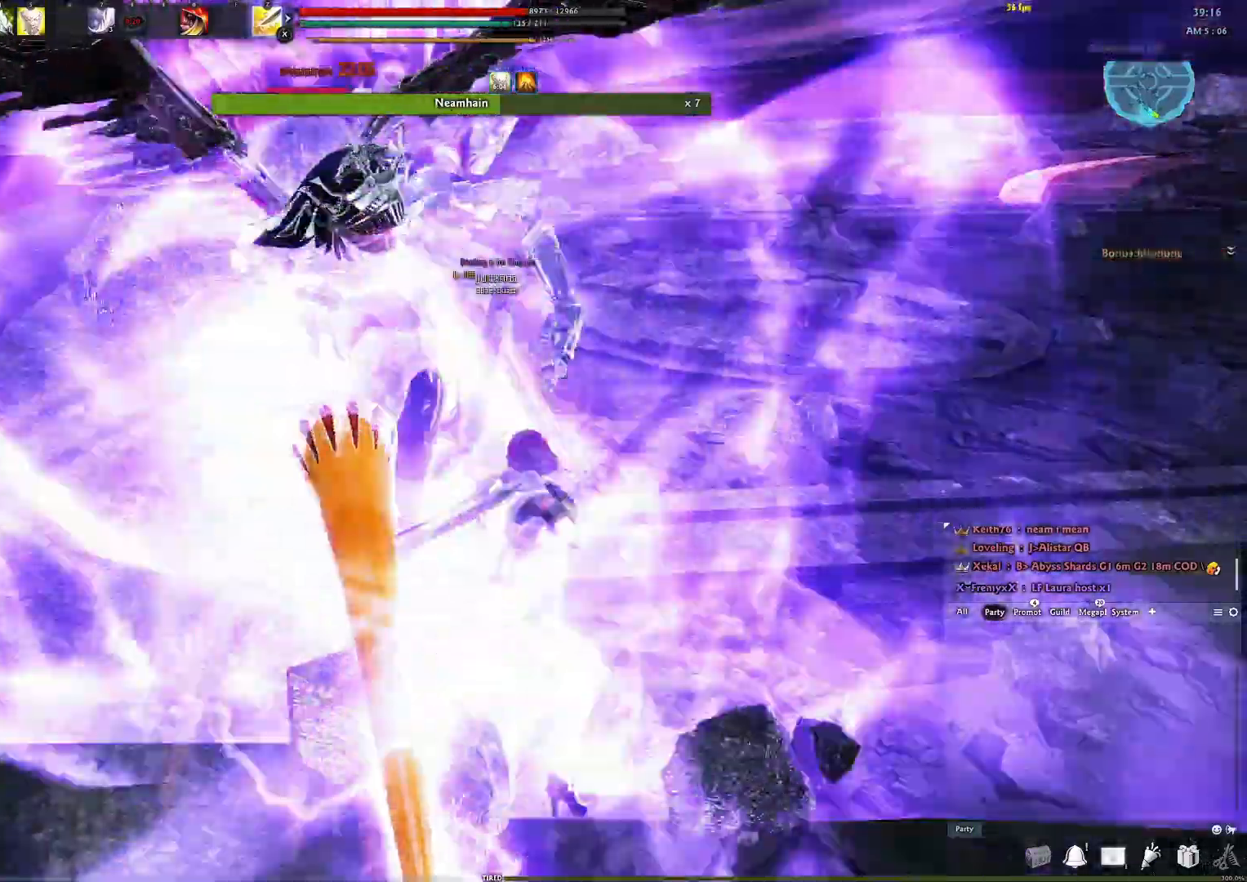
{"buttons": [], "left_stick": "center", "right_stick": "left", "events": [[83, "X", "up"], [133, "right_stick", "left"], [350, "right_stick", "center"], [500, "right_stick", "left"]]}
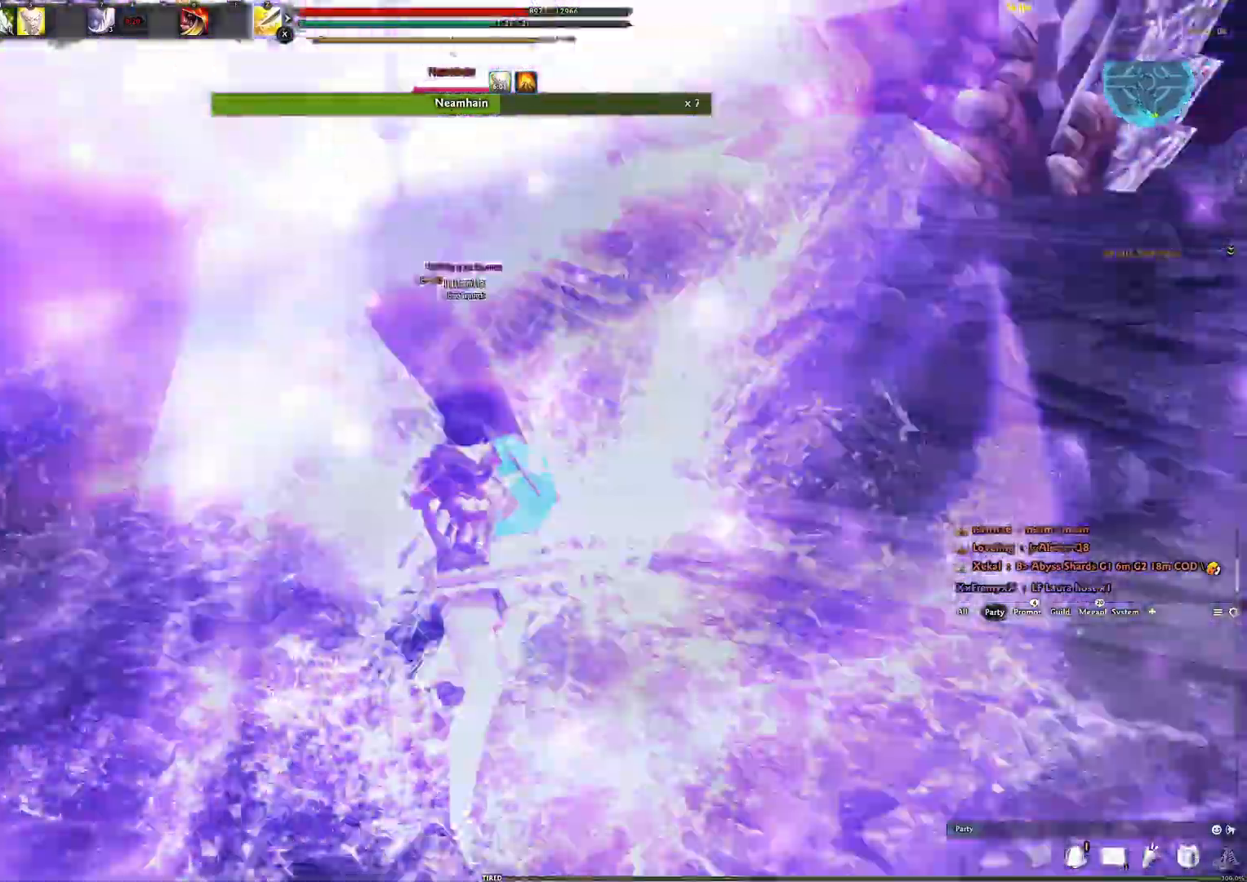
{"buttons": [], "left_stick": "center", "right_stick": "down-right", "events": [[133, "Y", "down"], [150, "right_stick", "center"], [233, "Y", "up"], [300, "right_stick", "down-right"]]}
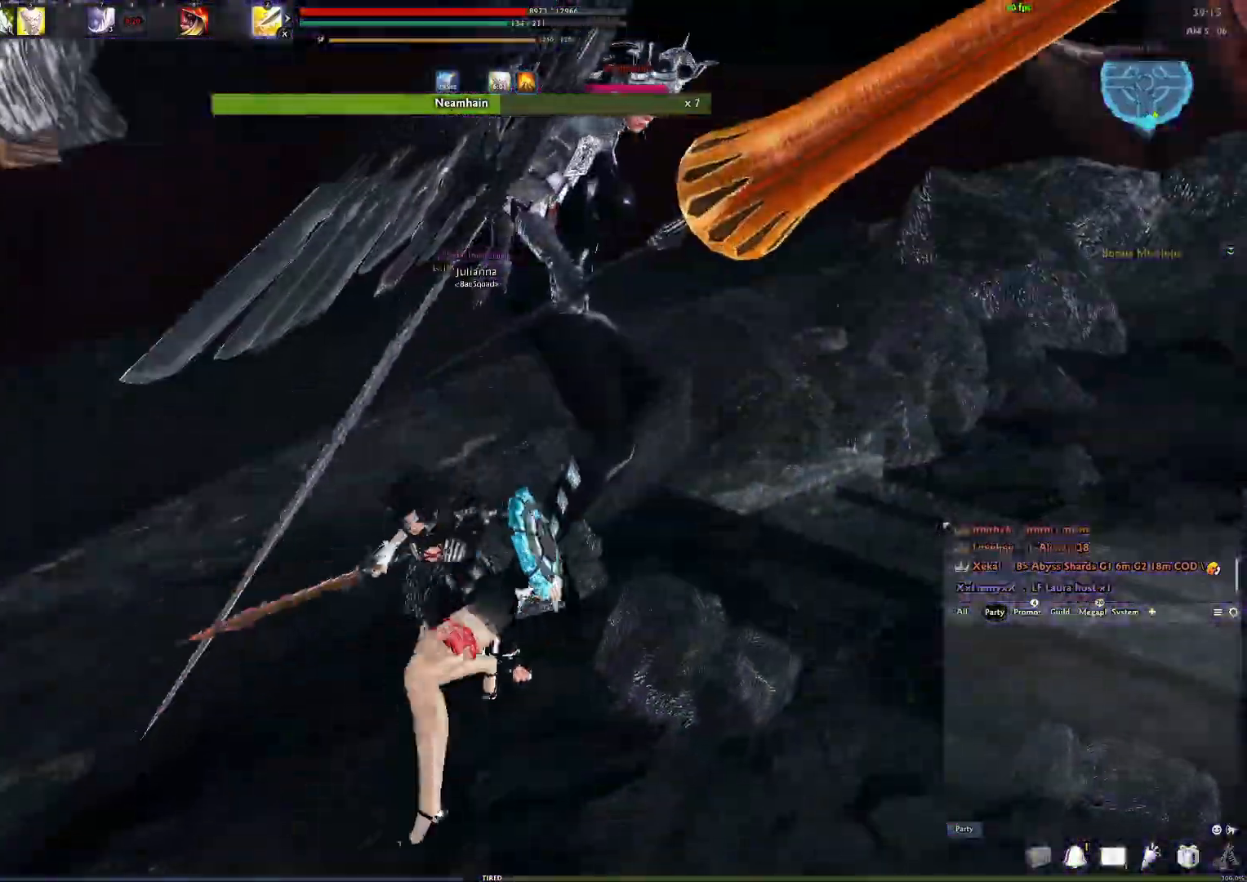
{"buttons": ["R2"], "left_stick": "center", "right_stick": "center", "events": [[33, "right_stick", "center"], [250, "right_stick", "right"], [433, "right_stick", "center"], [467, "R2", "down"]]}
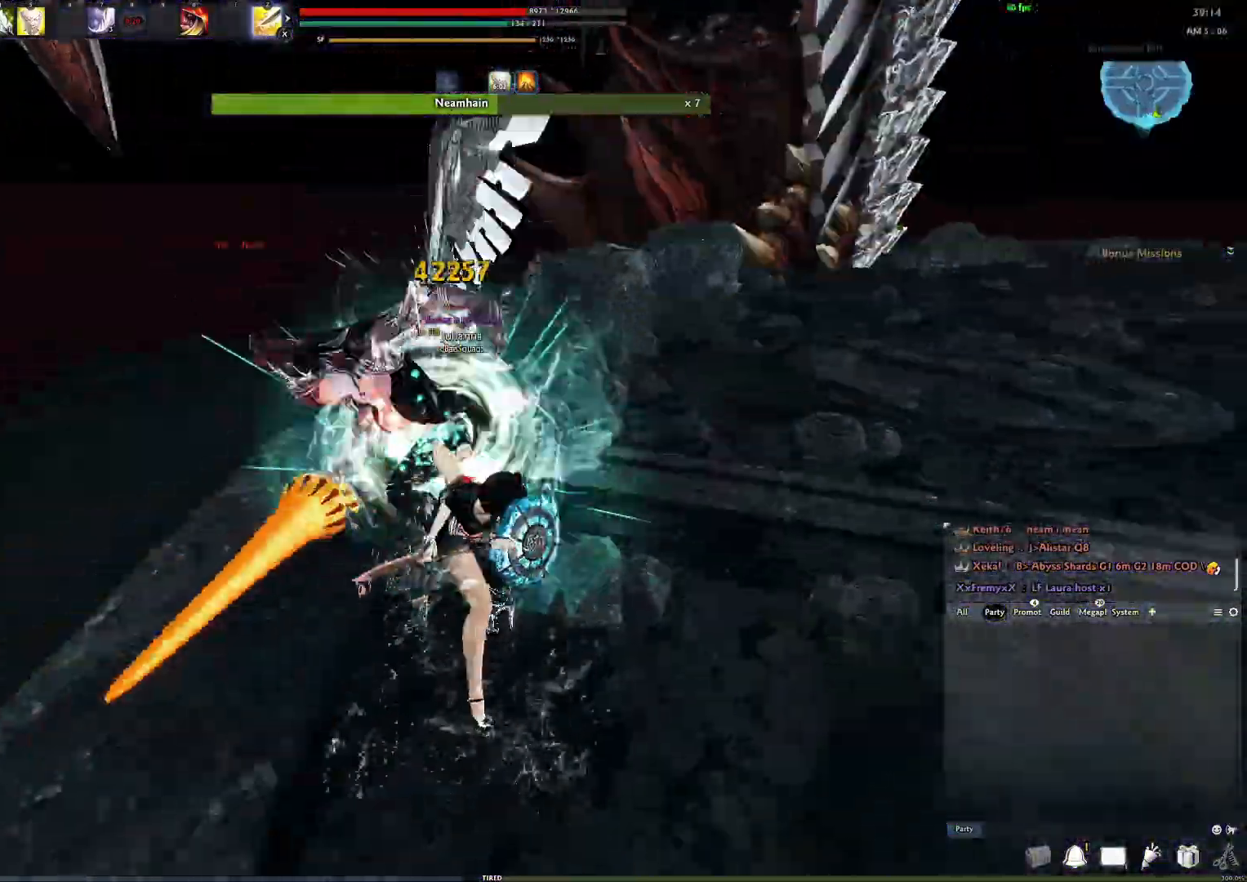
{"buttons": [], "left_stick": "center", "right_stick": "center", "events": [[83, "R2", "up"], [167, "R2", "down"], [250, "R2", "up"]]}
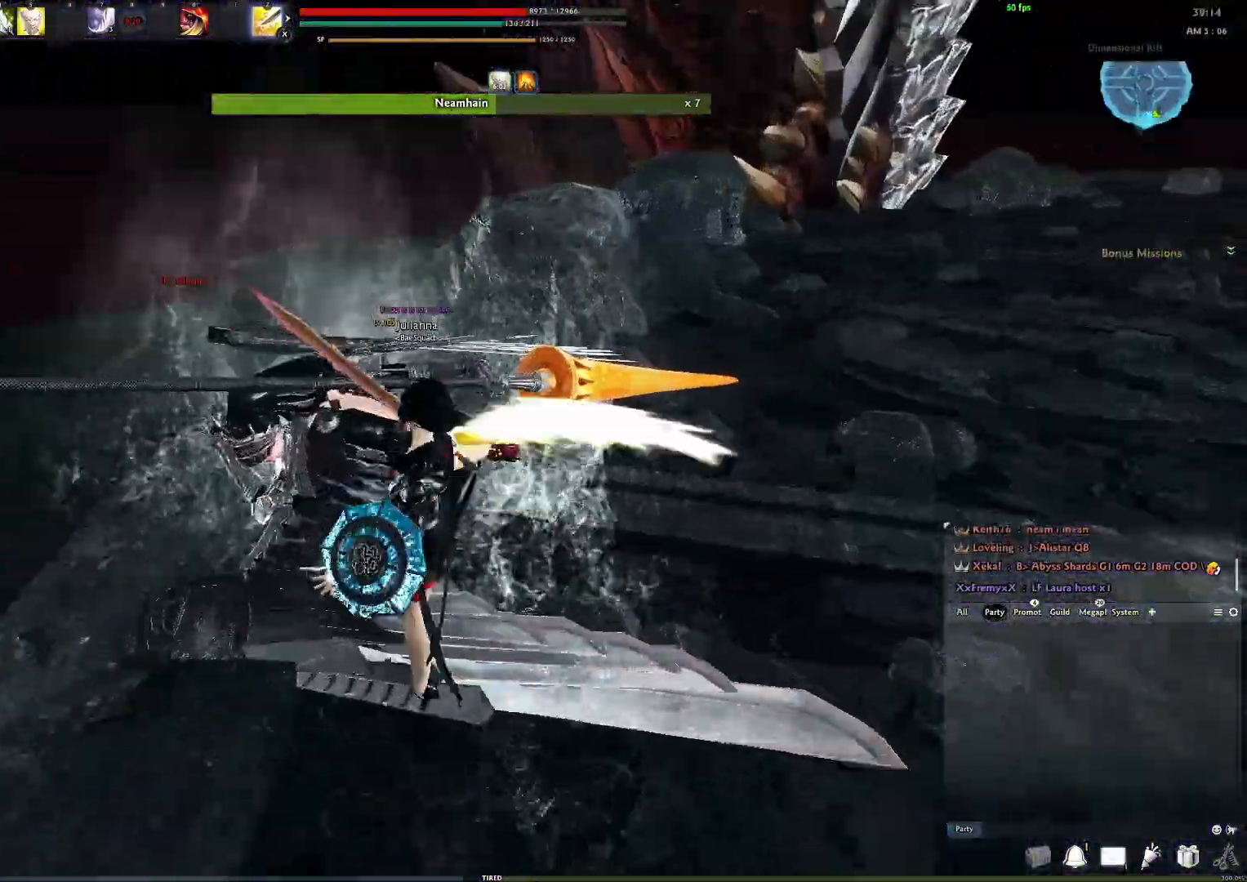
{"buttons": [], "left_stick": "center", "right_stick": "left", "events": [[150, "right_stick", "up-right"], [267, "right_stick", "center"], [483, "right_stick", "left"]]}
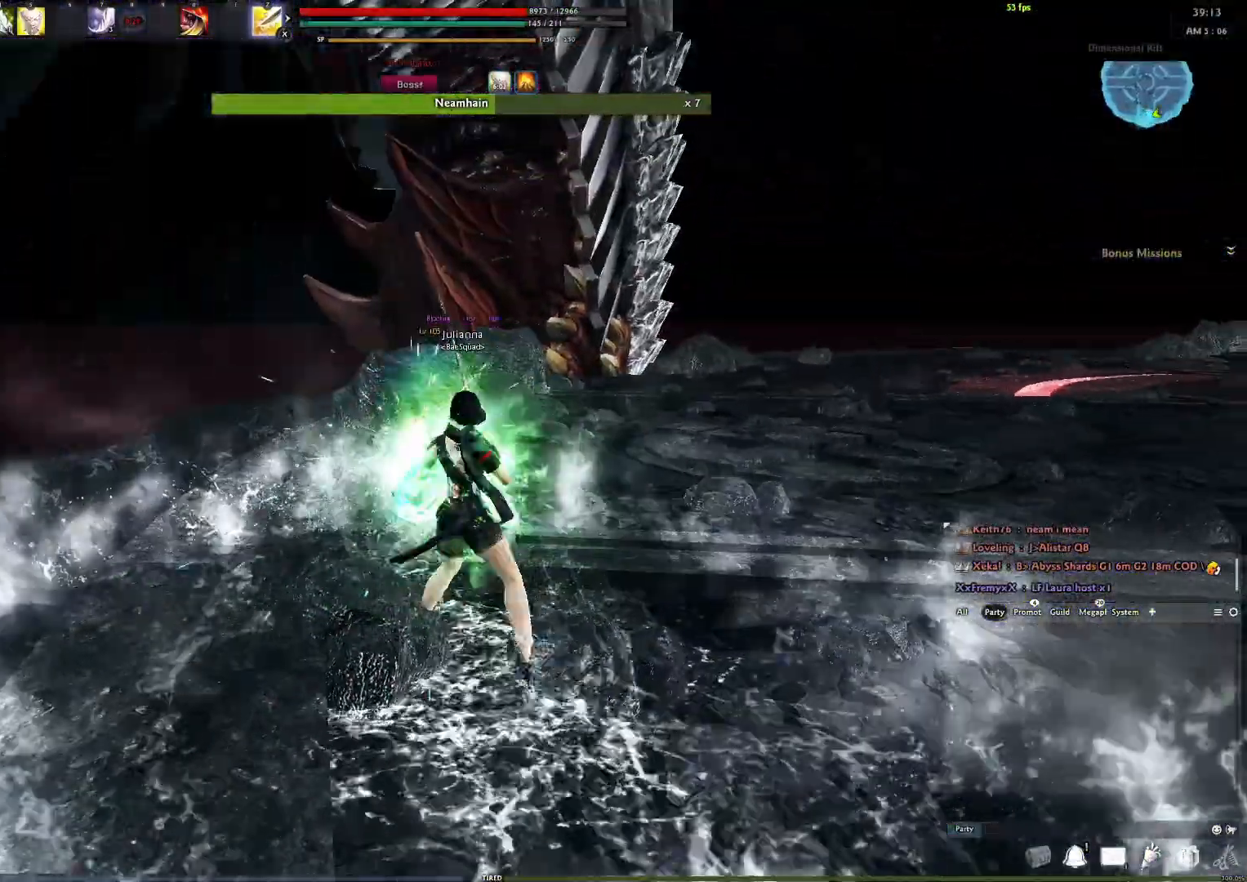
{"buttons": [], "left_stick": "up-left", "right_stick": "down", "events": [[33, "left_stick", "up"], [117, "right_stick", "center"], [217, "left_stick", "up-left"], [467, "right_stick", "down"]]}
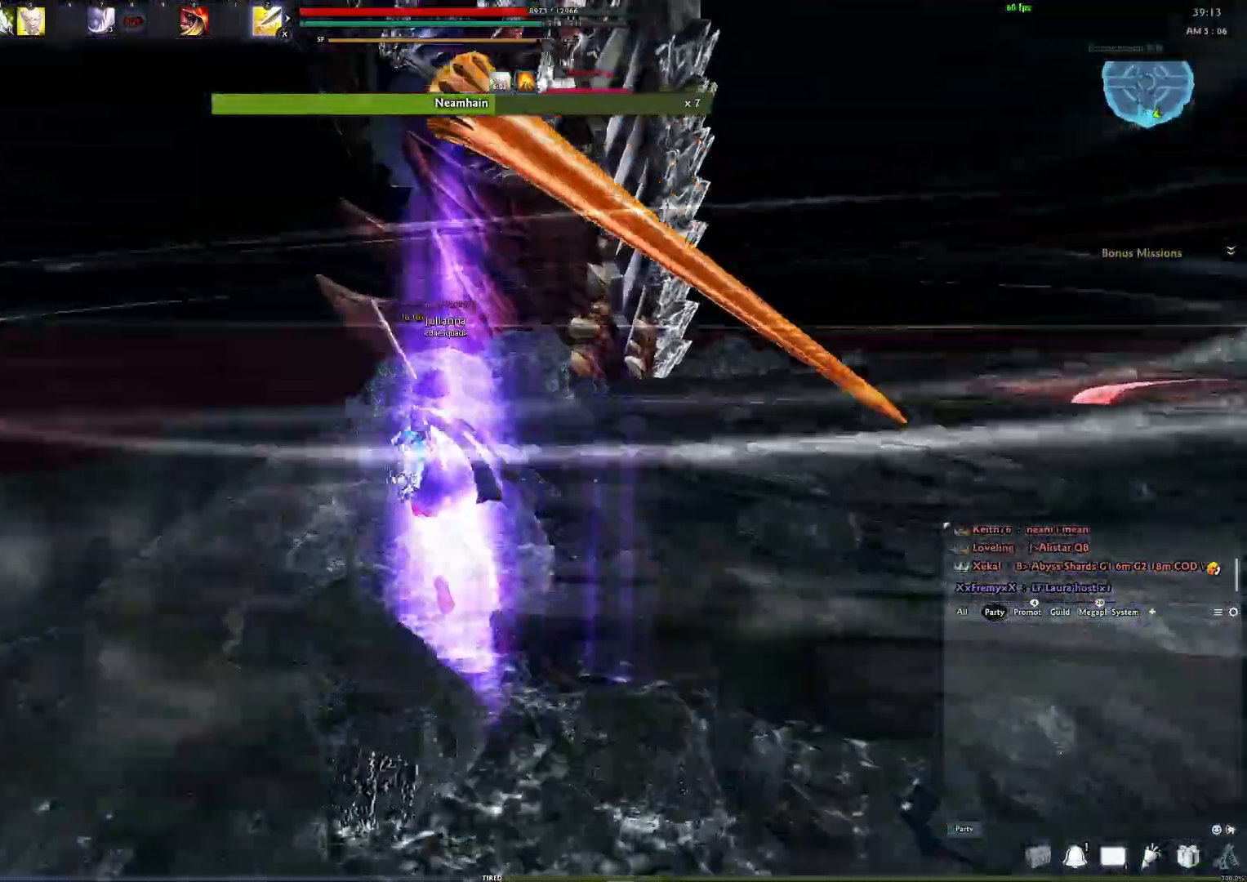
{"buttons": [], "left_stick": "down-left", "right_stick": "center", "events": [[50, "left_stick", "center"], [83, "right_stick", "center"], [250, "right_stick", "right"], [350, "left_stick", "down-left"], [417, "right_stick", "center"]]}
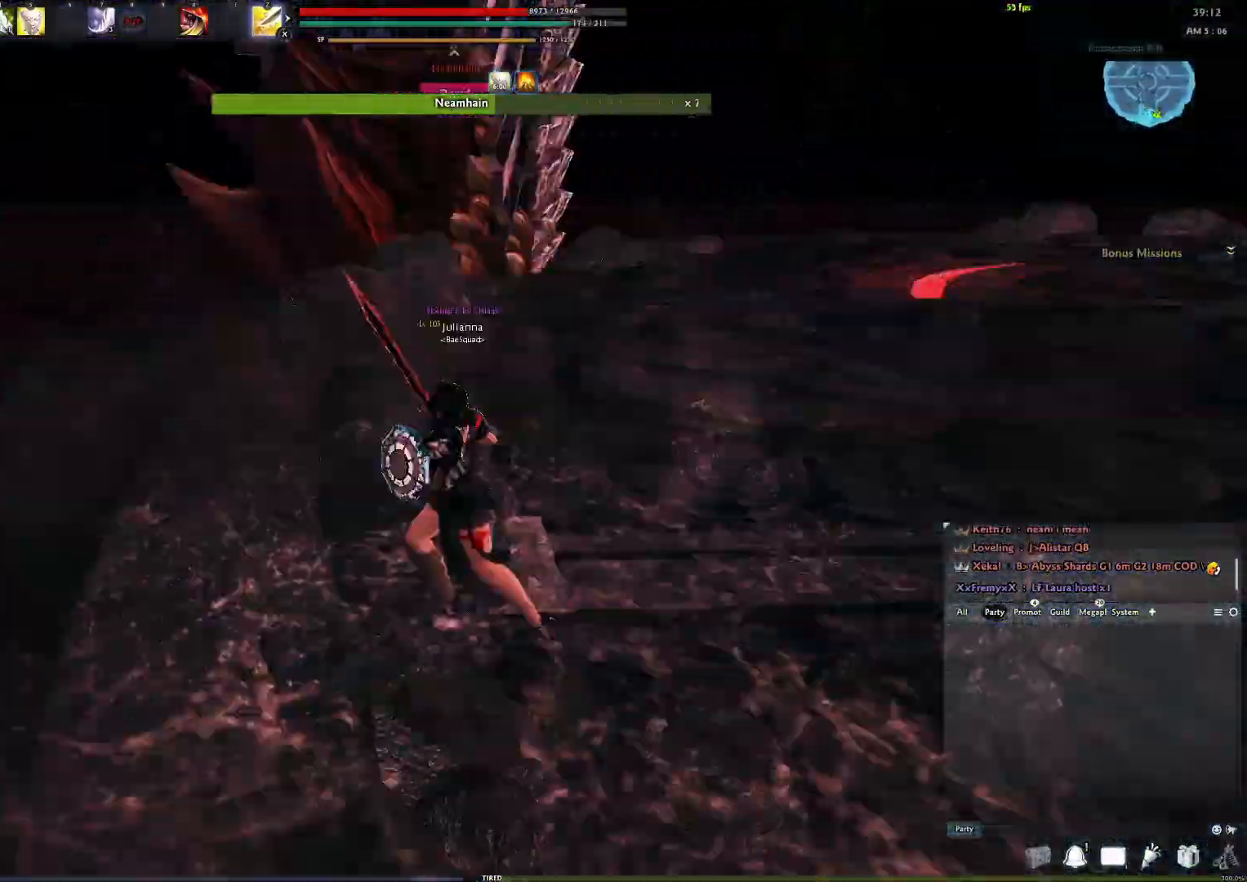
{"buttons": [], "left_stick": "center", "right_stick": "center", "events": [[33, "left_stick", "center"]]}
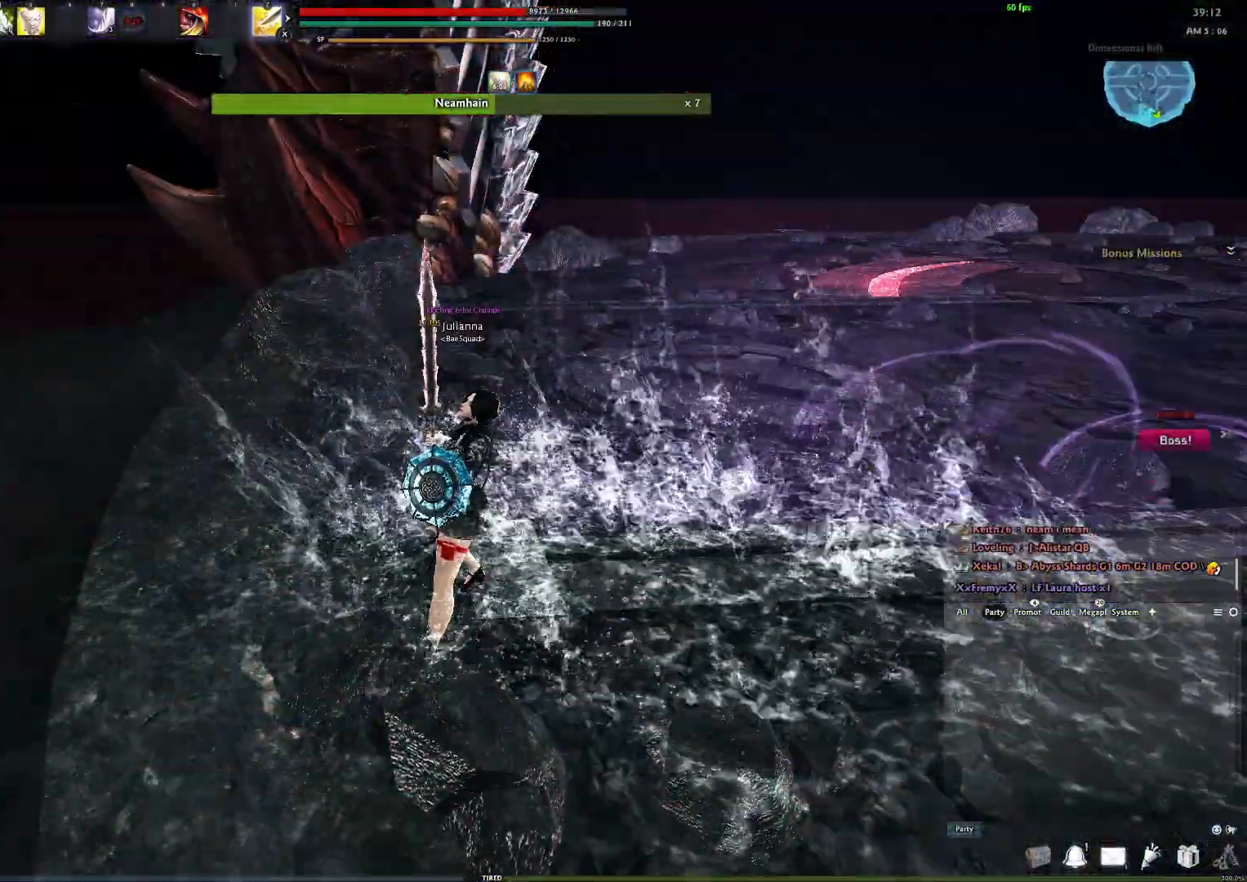
{"buttons": [], "left_stick": "up-right", "right_stick": "right", "events": [[50, "right_stick", "right"], [100, "left_stick", "right"], [433, "left_stick", "up-right"]]}
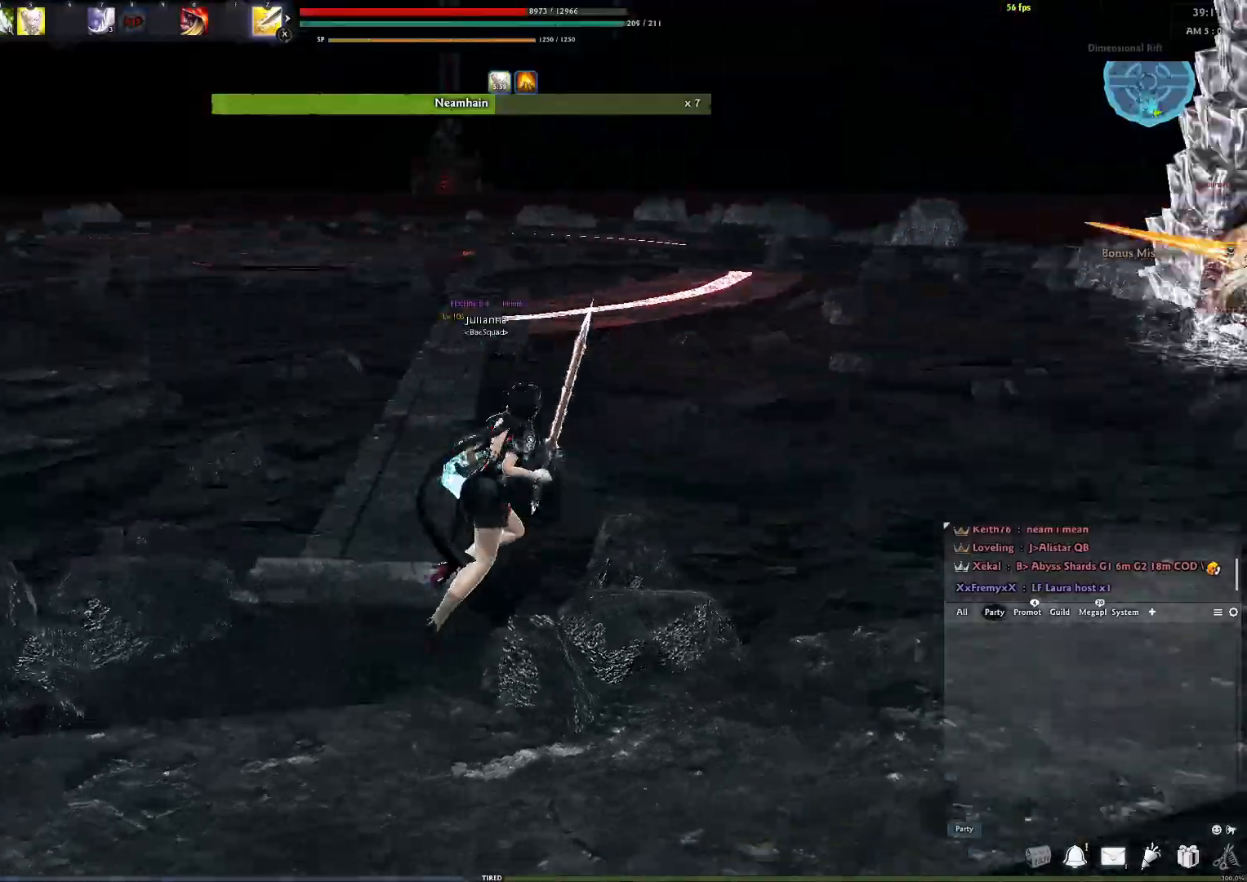
{"buttons": [], "left_stick": "up", "right_stick": "right", "events": [[83, "left_stick", "up"], [133, "right_stick", "center"], [283, "L3", "down"], [400, "L3", "up"], [400, "right_stick", "right"]]}
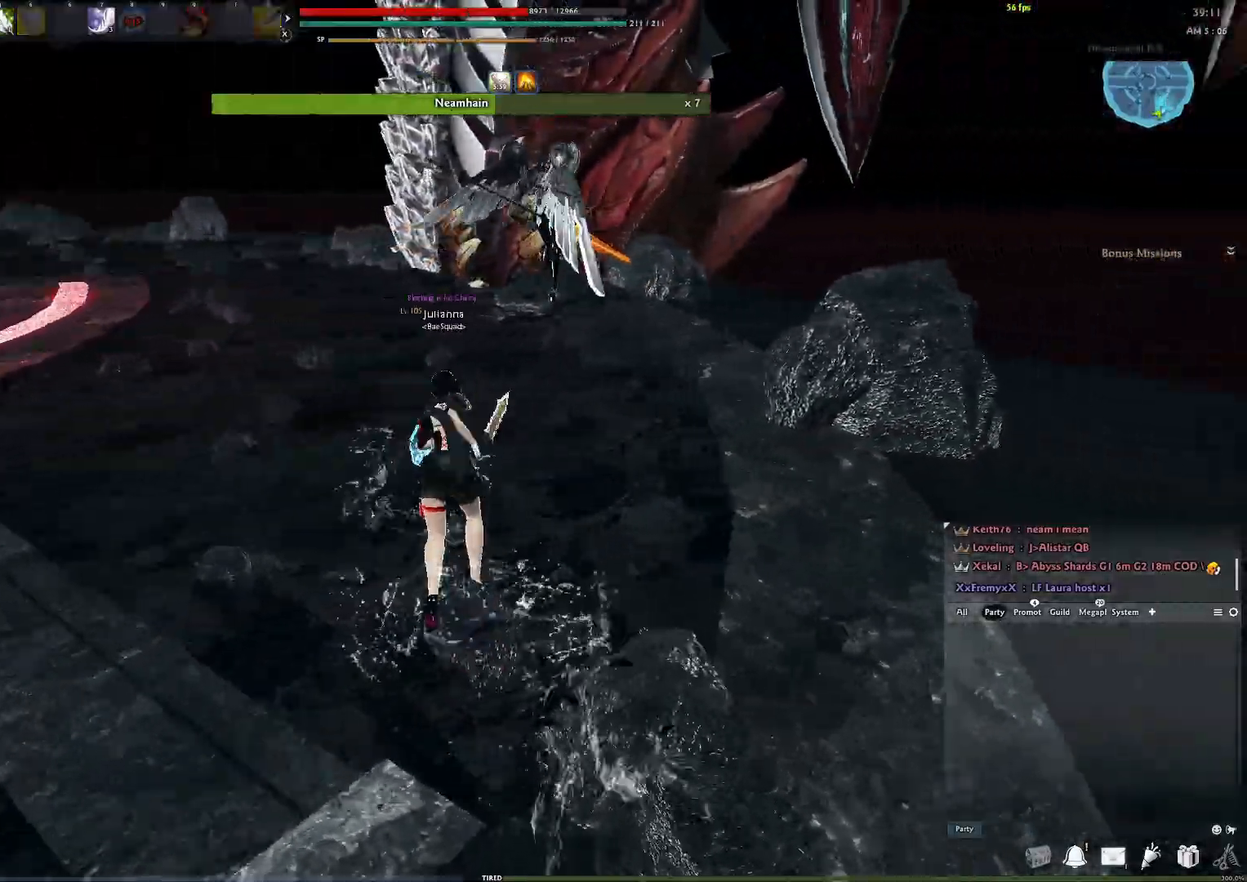
{"buttons": [], "left_stick": "up", "right_stick": "center", "events": [[33, "right_stick", "center"]]}
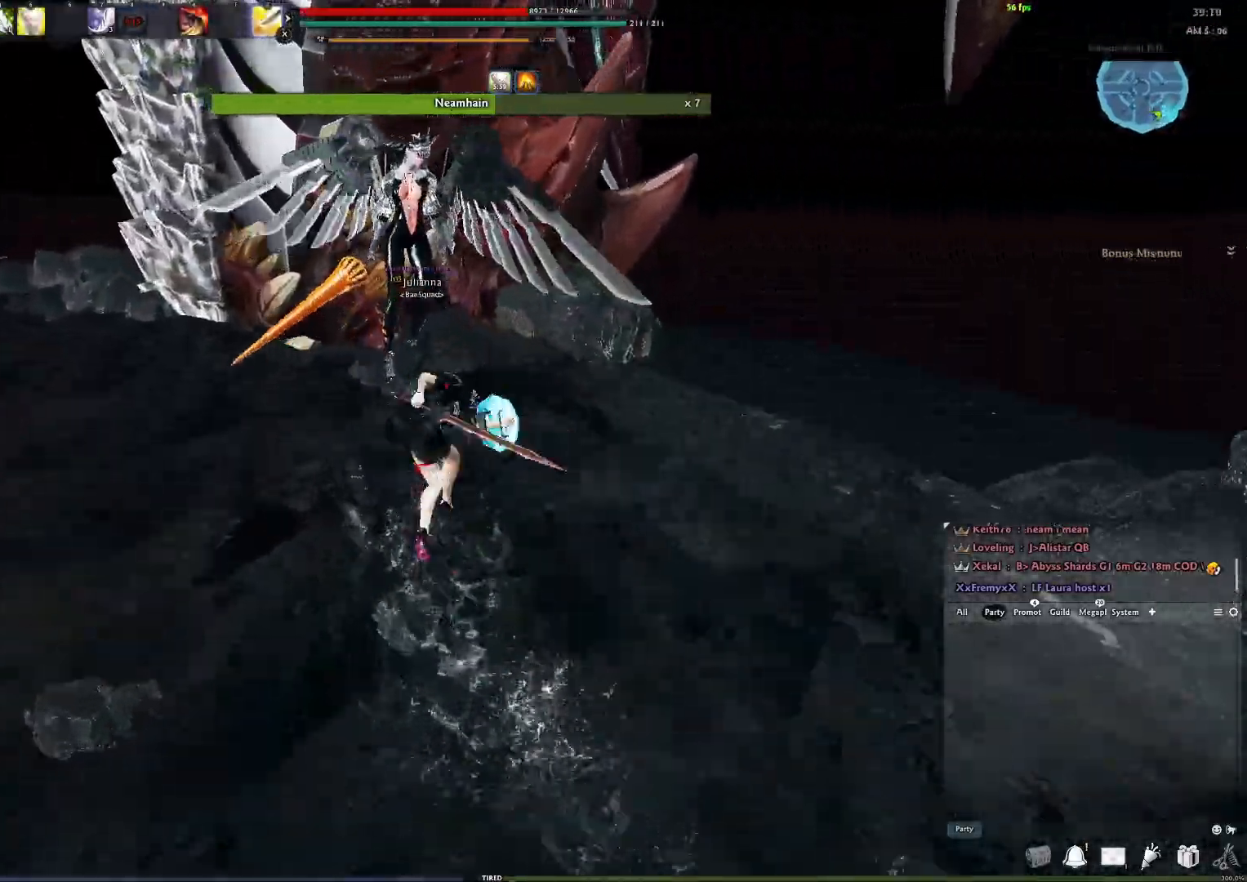
{"buttons": [], "left_stick": "center", "right_stick": "center", "events": [[133, "Y", "down"], [150, "right_stick", "right"], [200, "left_stick", "center"], [250, "Y", "up"], [250, "right_stick", "center"]]}
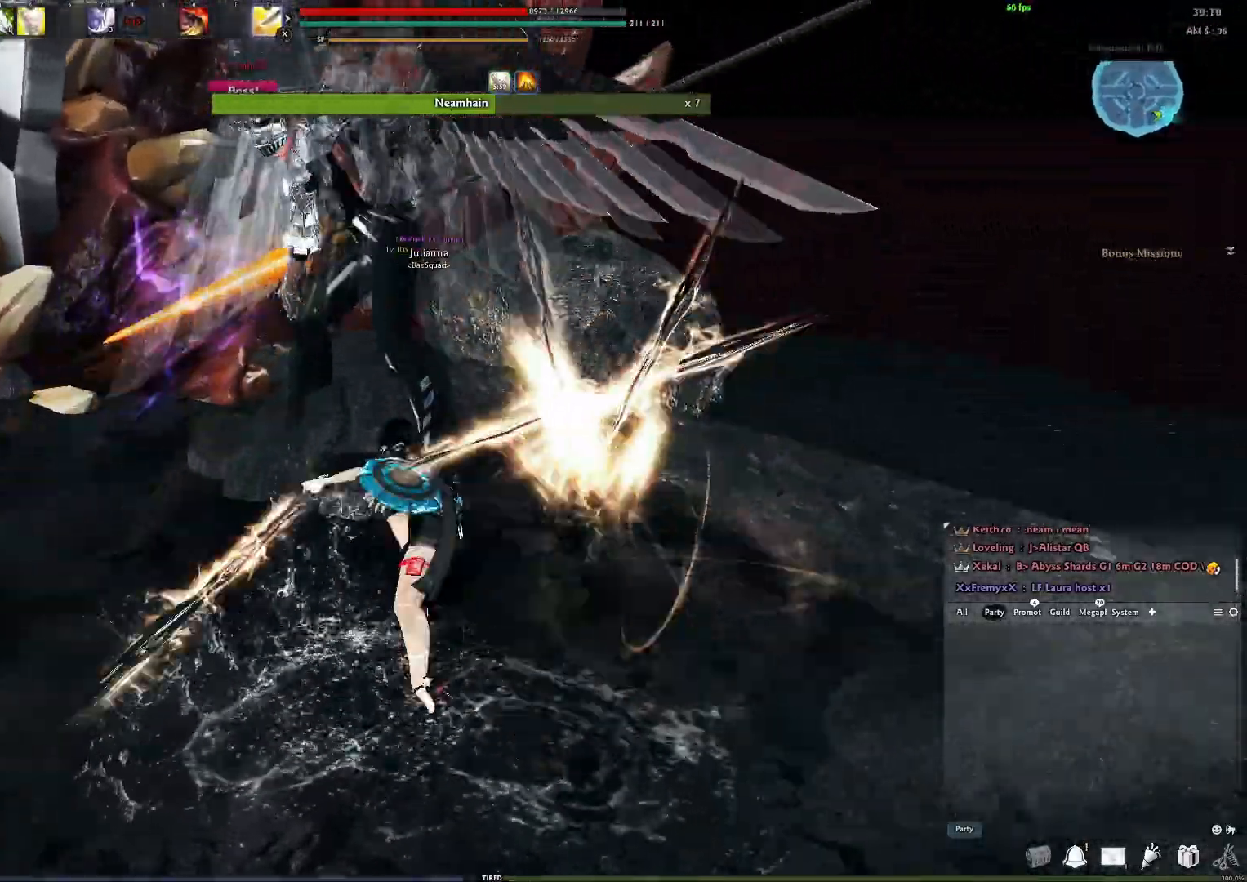
{"buttons": [], "left_stick": "center", "right_stick": "right", "events": [[233, "X", "down"], [317, "X", "up"], [383, "right_stick", "right"]]}
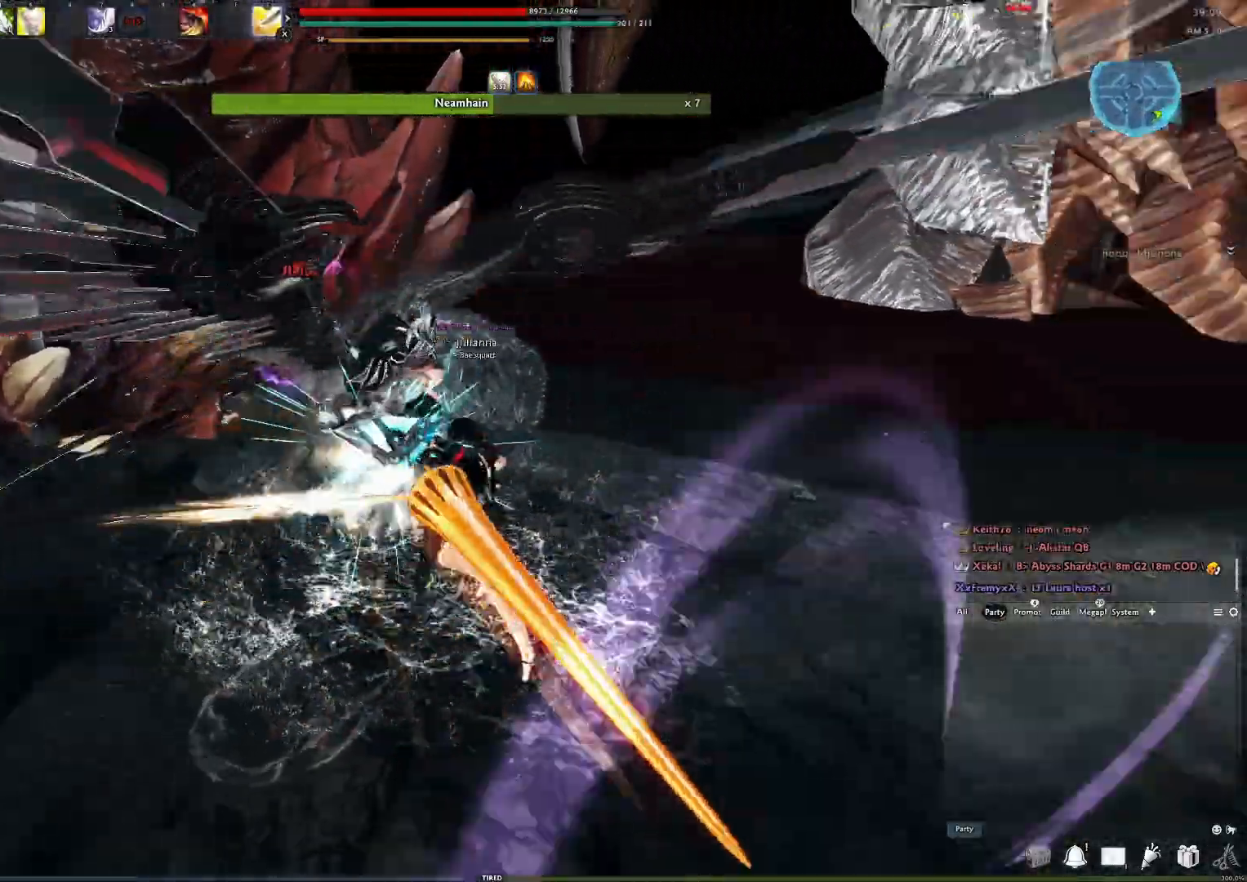
{"buttons": [], "left_stick": "up-right", "right_stick": "right", "events": [[417, "left_stick", "up-right"]]}
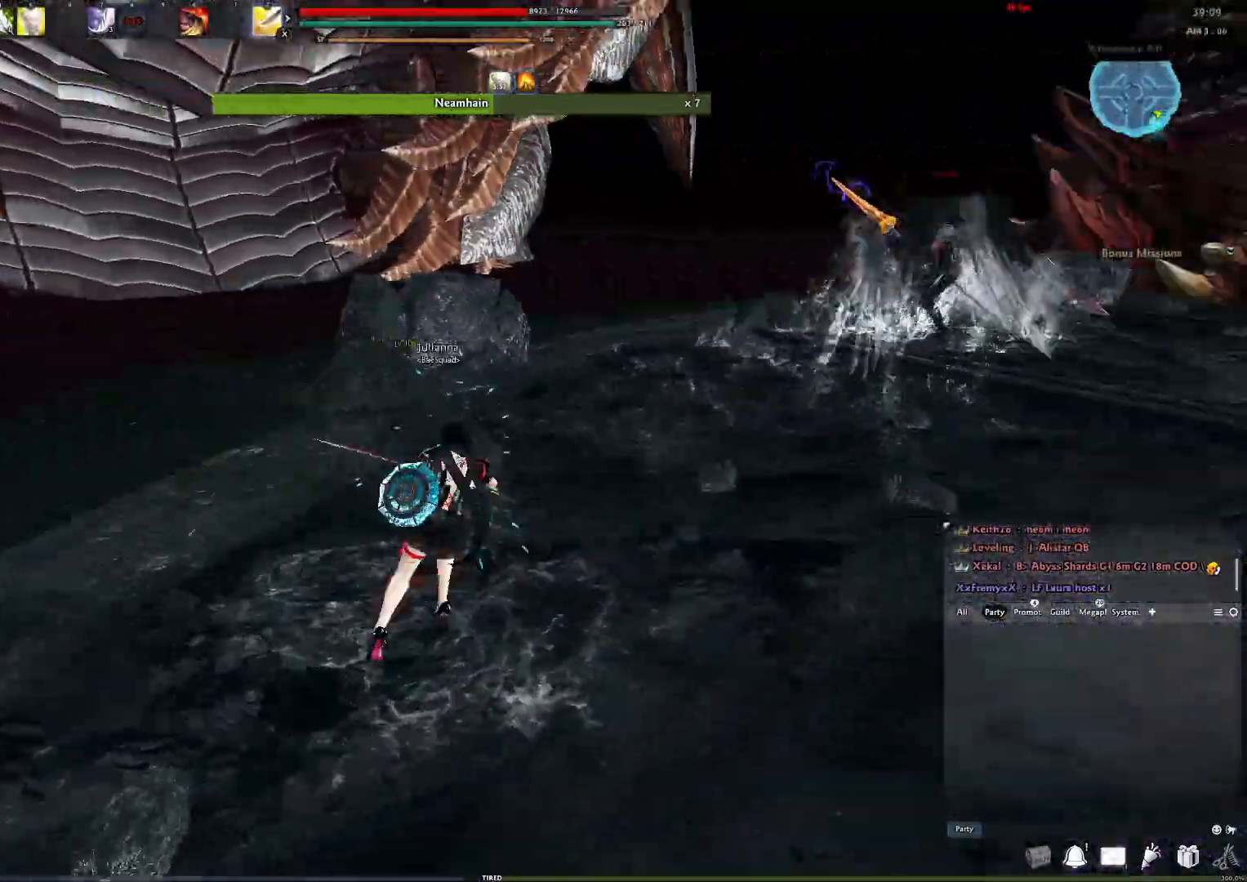
{"buttons": [], "left_stick": "up", "right_stick": "center", "events": [[100, "right_stick", "center"], [117, "A", "down"], [200, "A", "up"], [317, "left_stick", "up"], [367, "right_stick", "right"], [450, "right_stick", "center"]]}
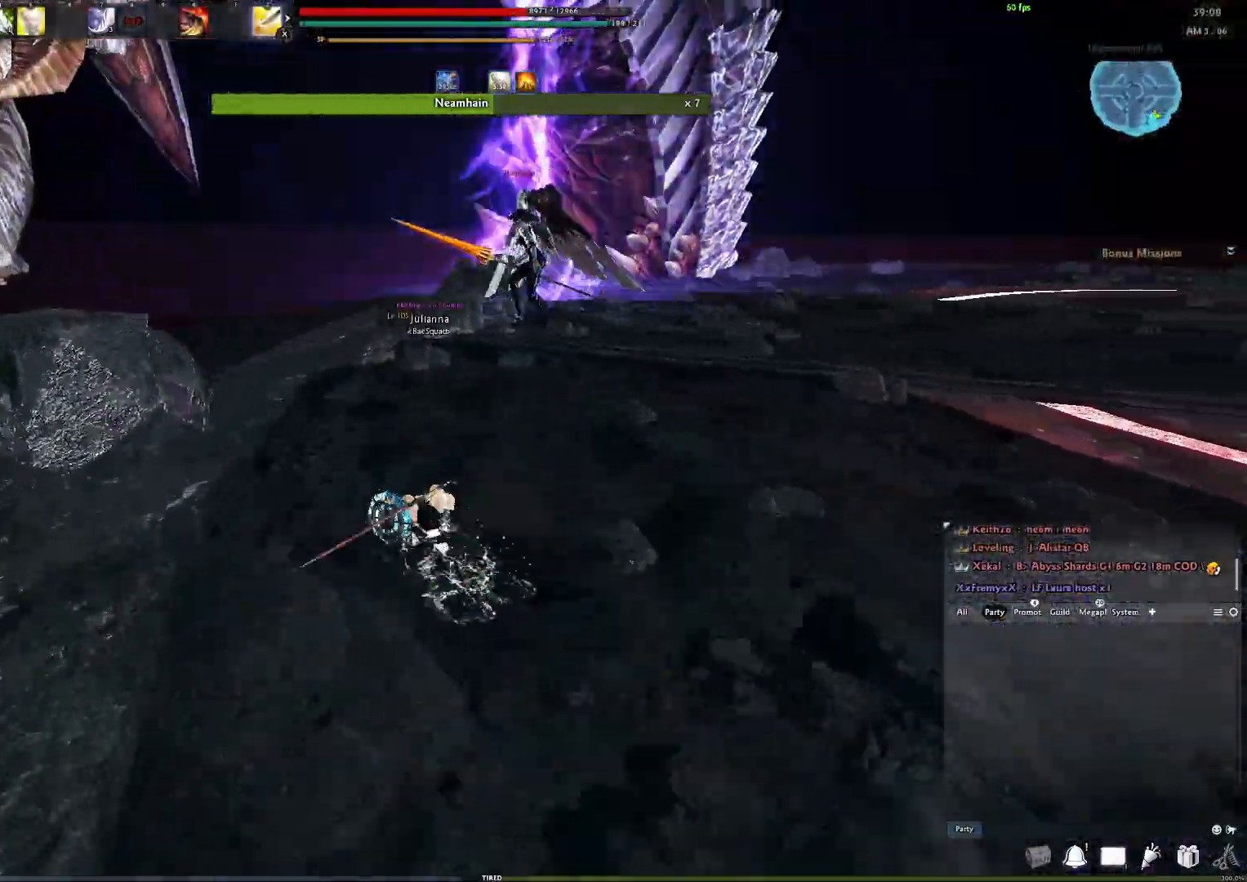
{"buttons": ["DPAD_UP"], "left_stick": "up", "right_stick": "center", "events": [[200, "DPAD_UP", "down"]]}
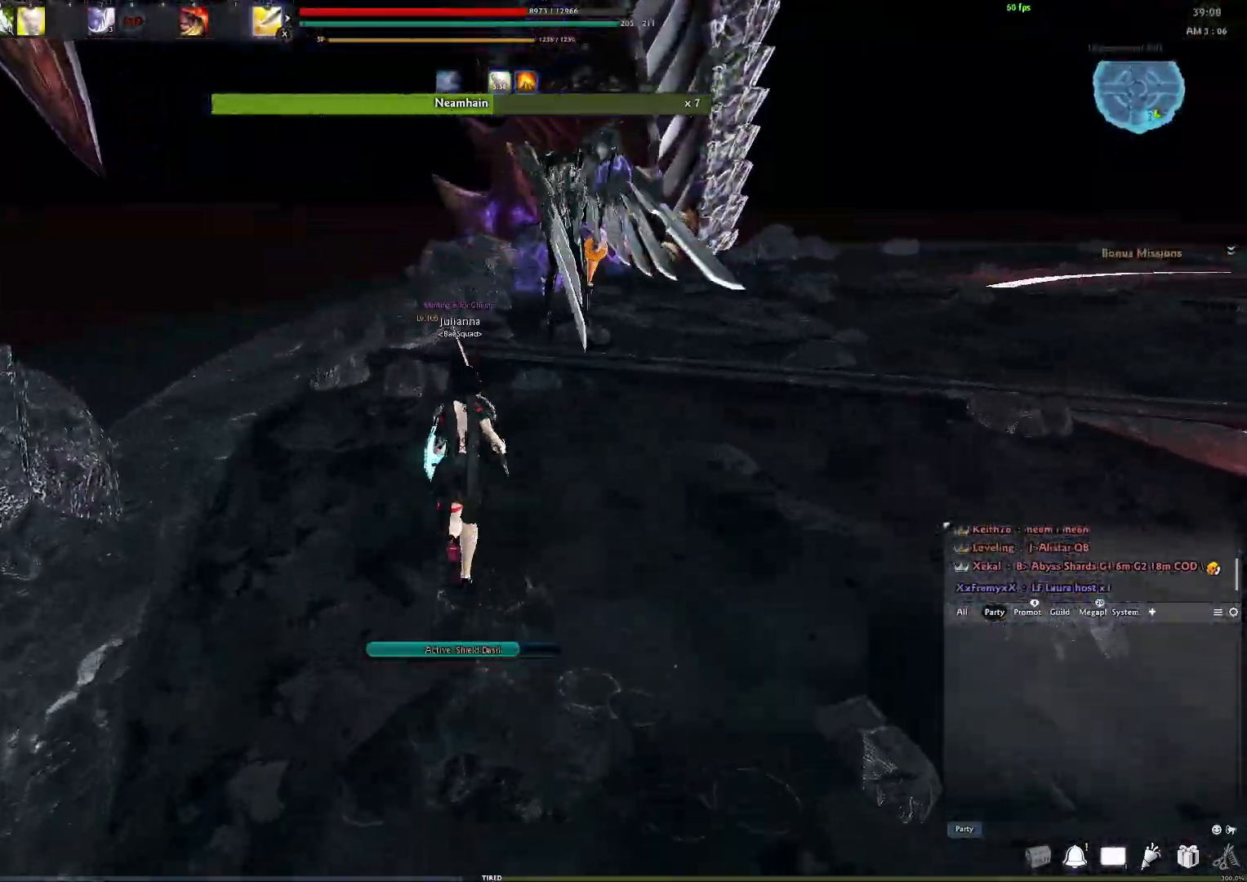
{"buttons": [], "left_stick": "up", "right_stick": "right", "events": [[283, "DPAD_UP", "up"], [467, "right_stick", "right"]]}
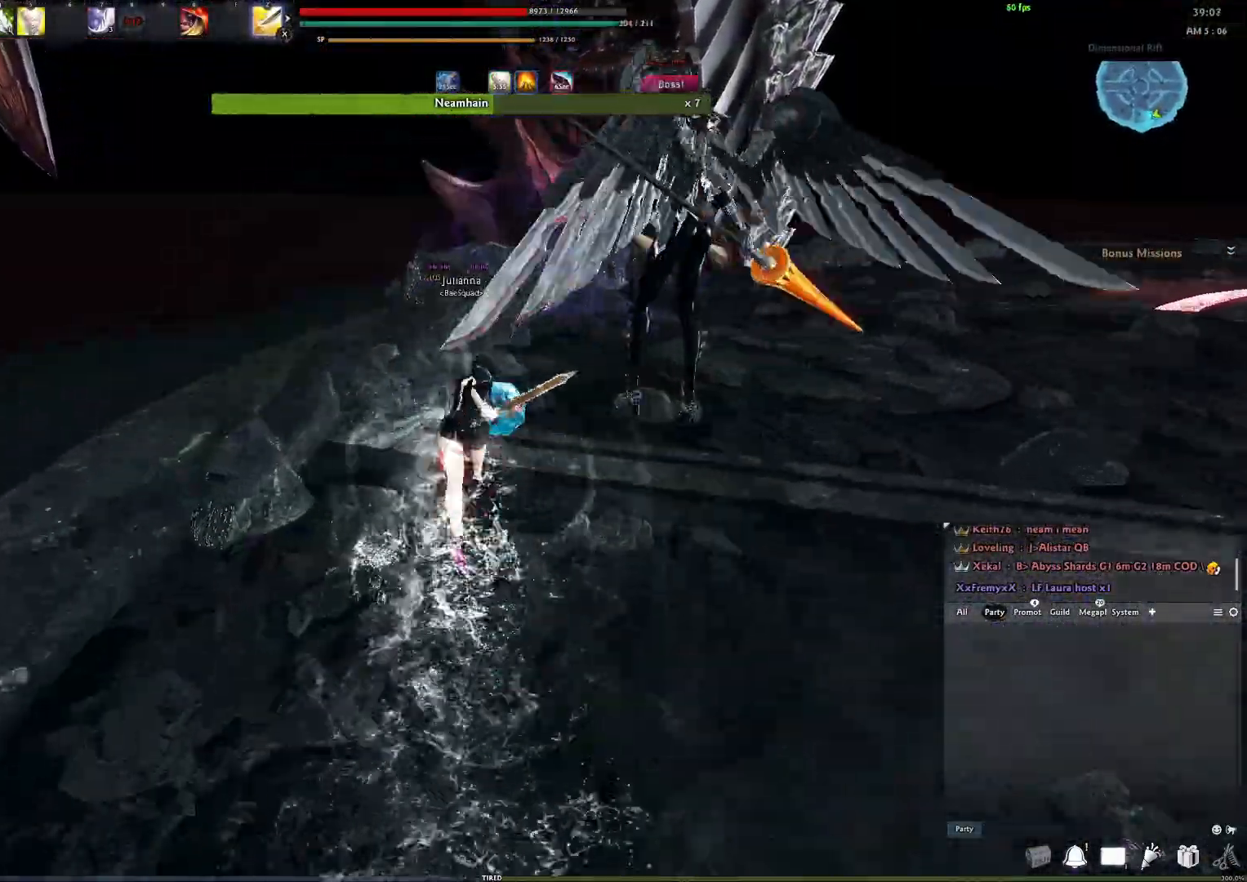
{"buttons": [], "left_stick": "down-right", "right_stick": "right", "events": [[33, "Y", "down"], [150, "Y", "up"], [150, "left_stick", "center"], [150, "right_stick", "center"], [283, "right_stick", "right"], [500, "left_stick", "down-right"]]}
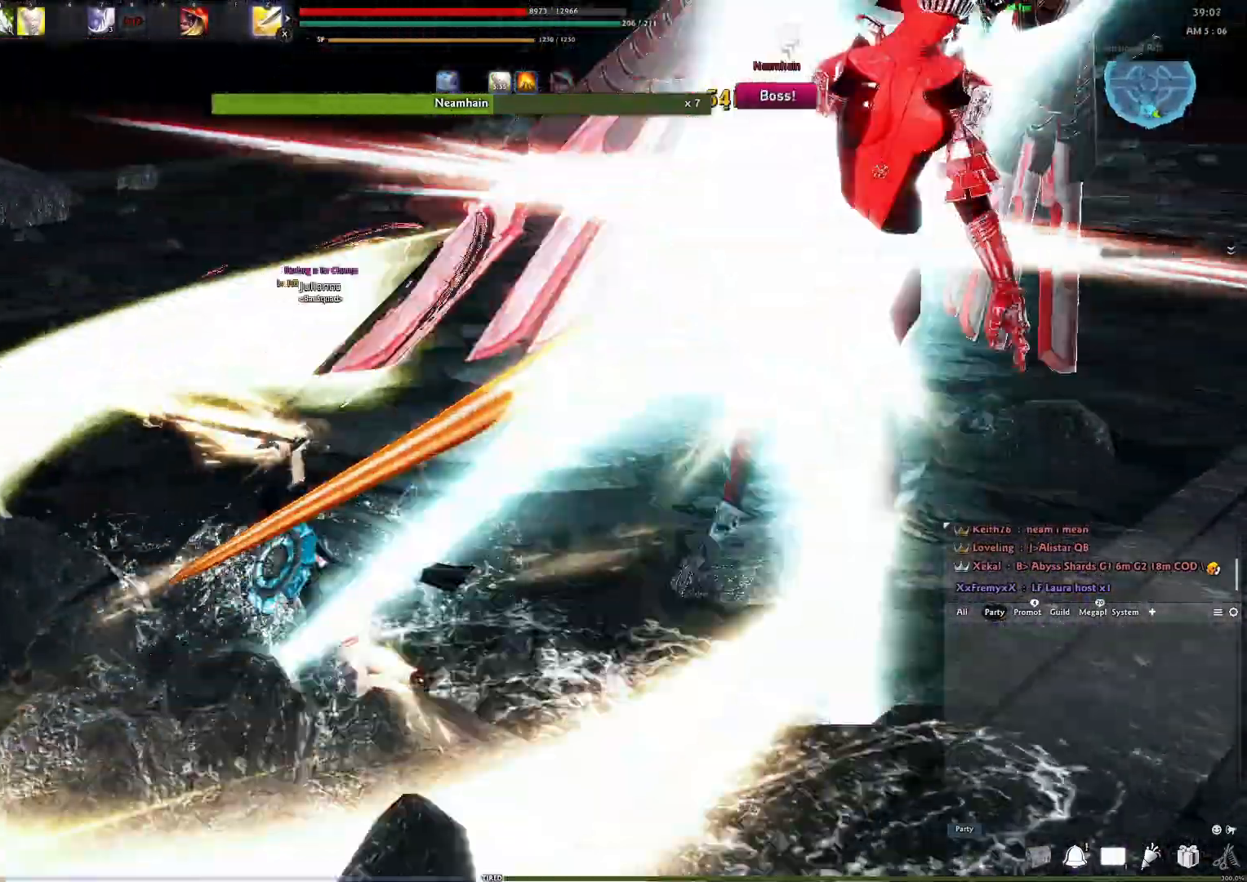
{"buttons": [], "left_stick": "center", "right_stick": "center", "events": [[17, "right_stick", "center"], [50, "Y", "down"], [133, "Y", "up"], [217, "Y", "down"], [300, "Y", "up"], [467, "left_stick", "center"]]}